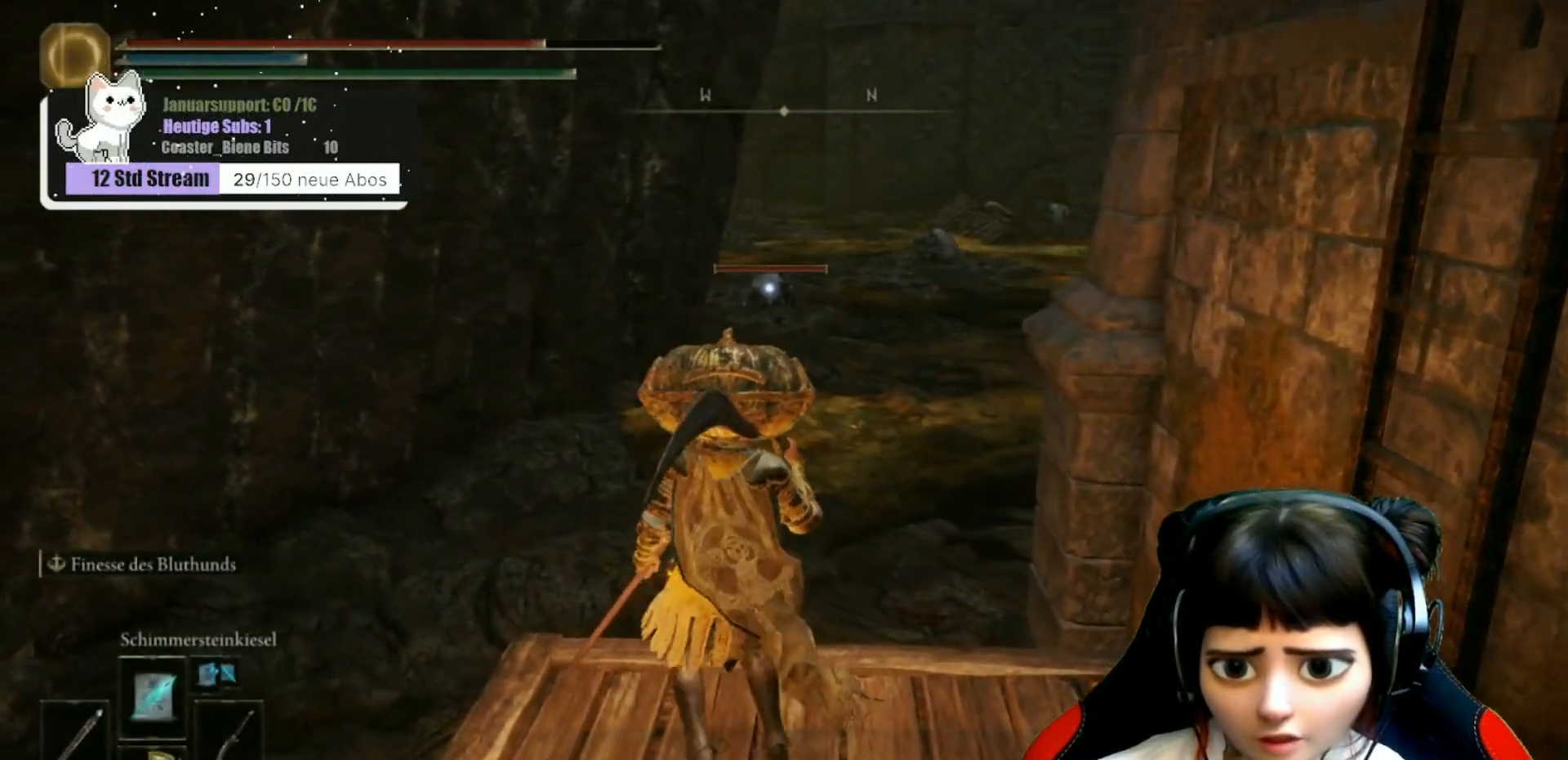
Gameplay with a controller (Xbox layout); each line is a JSON object with the inputs held at the frame after it. "events" lists button and stick changes between this image and that frame as [ms after this image, input, new state], when the widget could be followed in between.
{"buttons": [], "left_stick": "center", "right_stick": "center", "events": [[50, "L1", "up"]]}
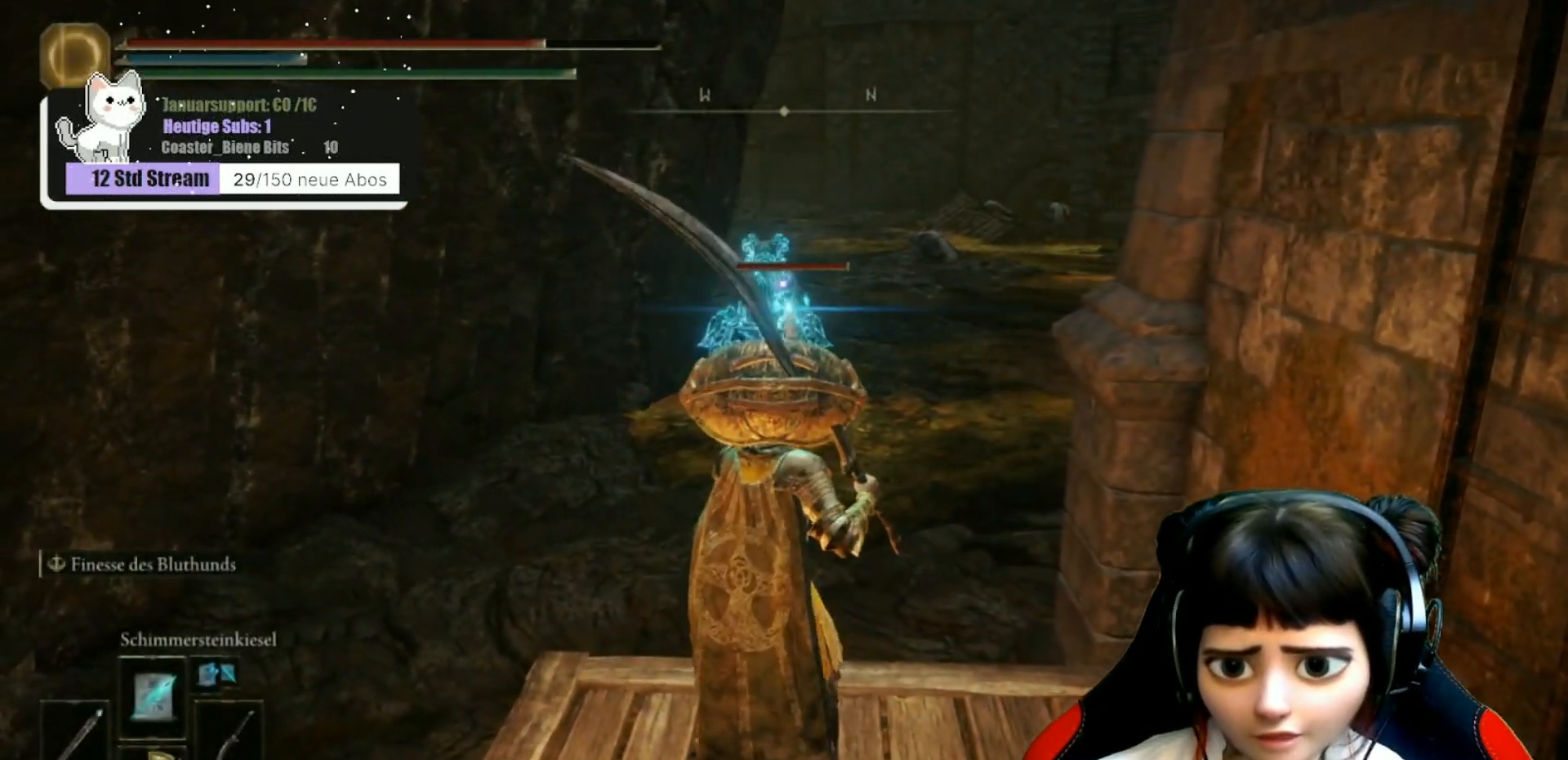
{"buttons": ["L1"], "left_stick": "center", "right_stick": "center", "events": [[417, "L1", "down"]]}
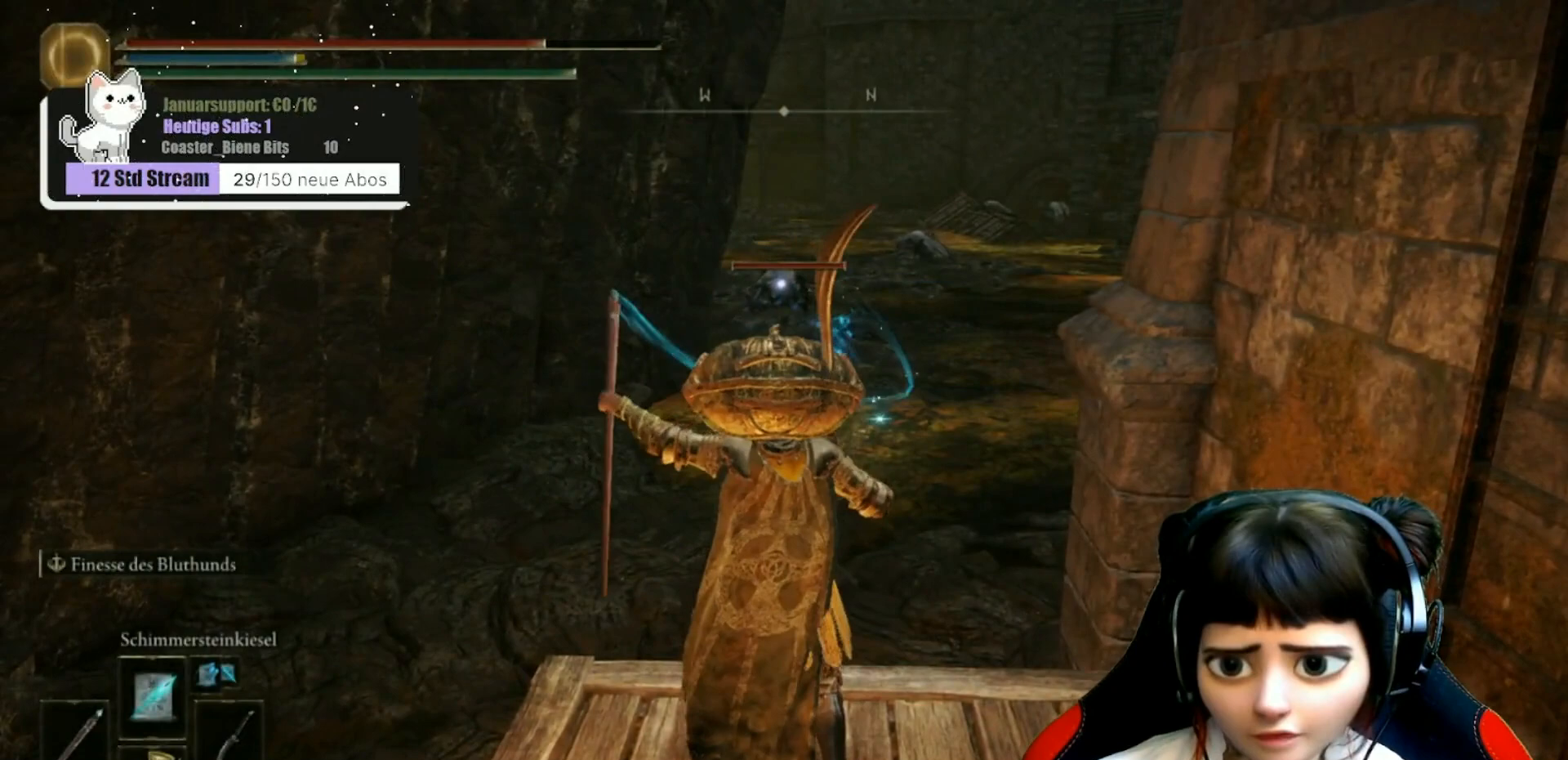
{"buttons": [], "left_stick": "center", "right_stick": "center", "events": [[33, "L1", "up"]]}
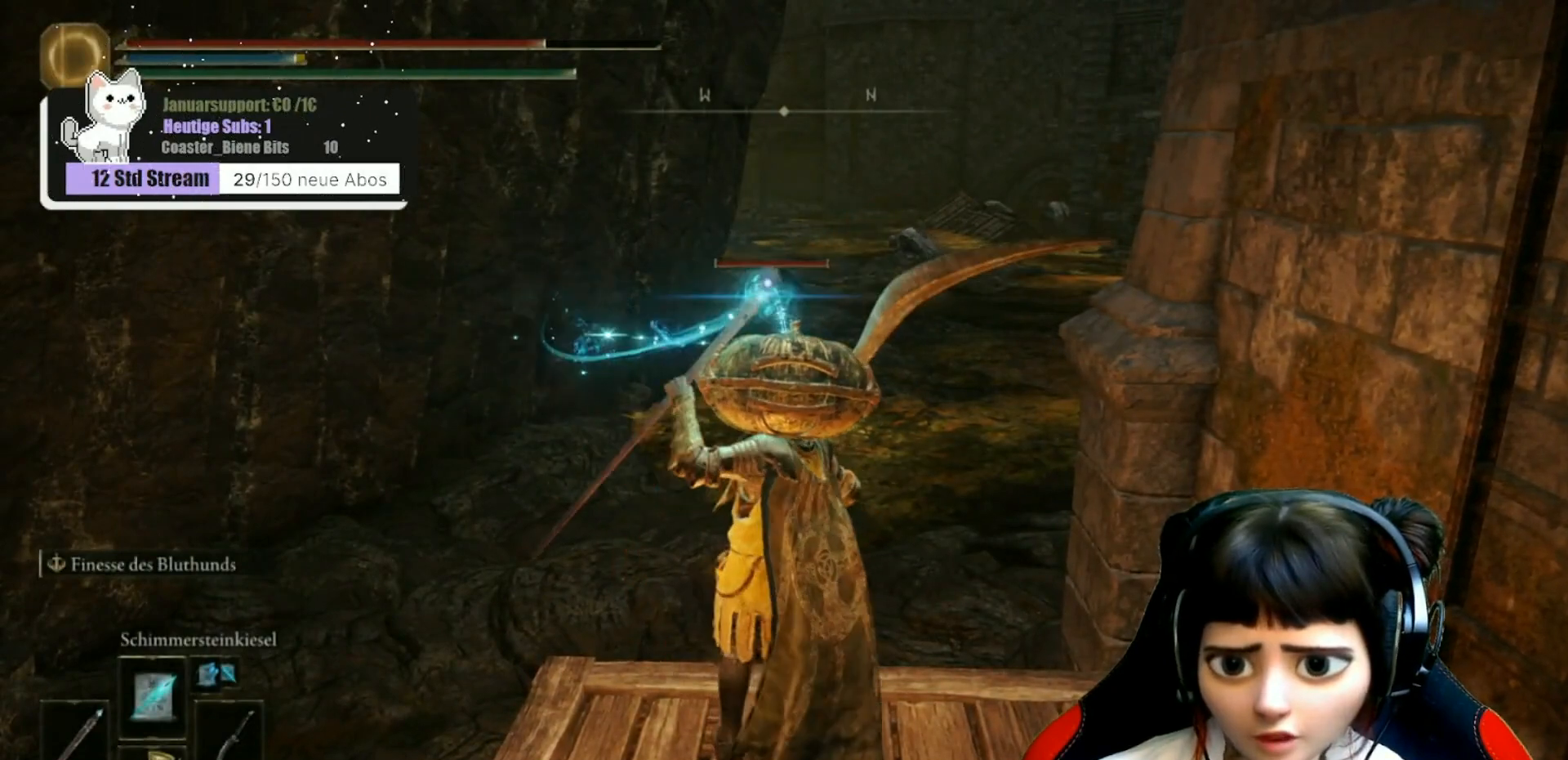
{"buttons": [], "left_stick": "center", "right_stick": "center", "events": [[67, "L1", "down"], [217, "L1", "up"]]}
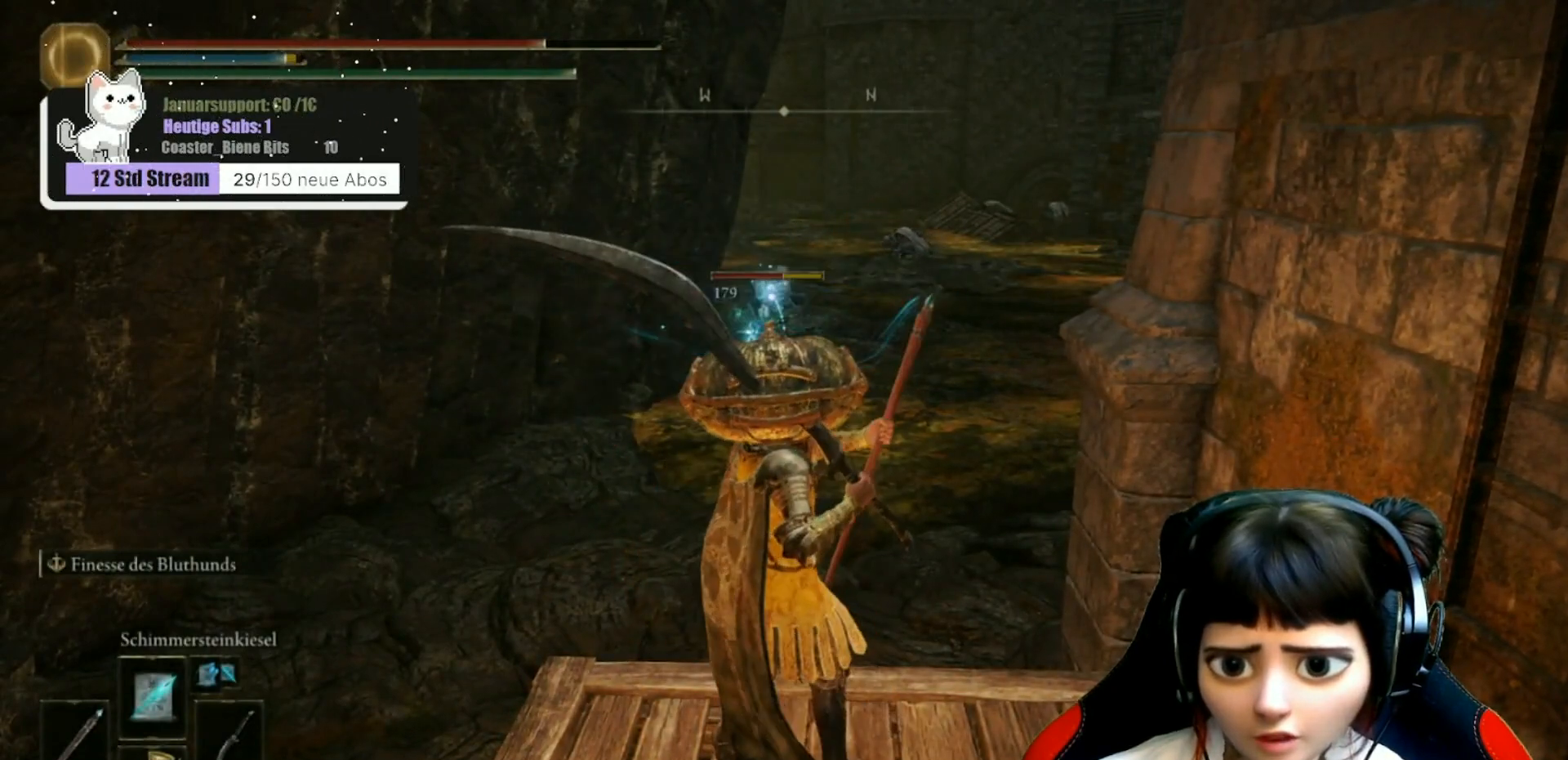
{"buttons": [], "left_stick": "center", "right_stick": "center", "events": []}
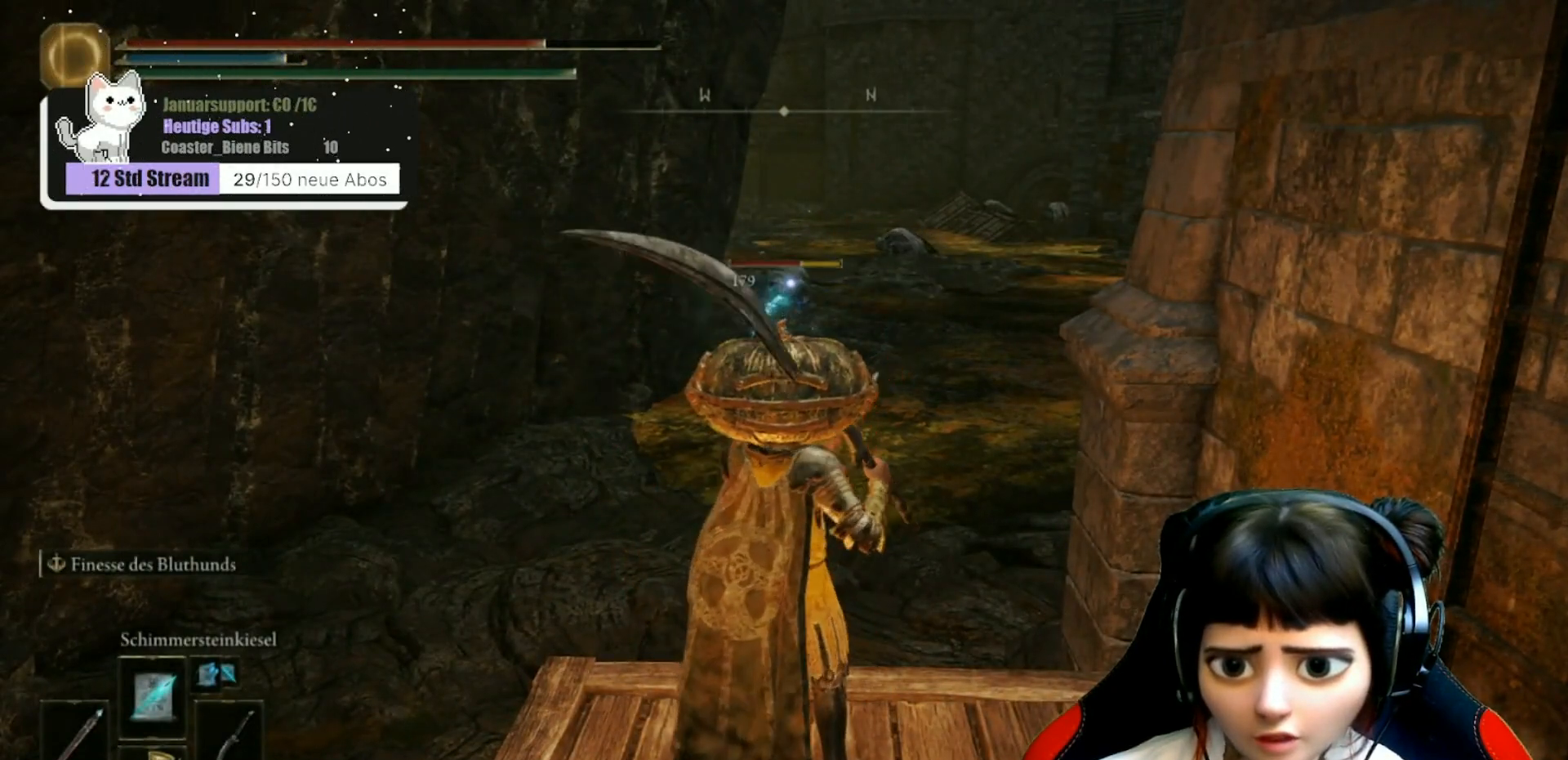
{"buttons": [], "left_stick": "center", "right_stick": "center", "events": [[333, "L1", "down"], [450, "L1", "up"]]}
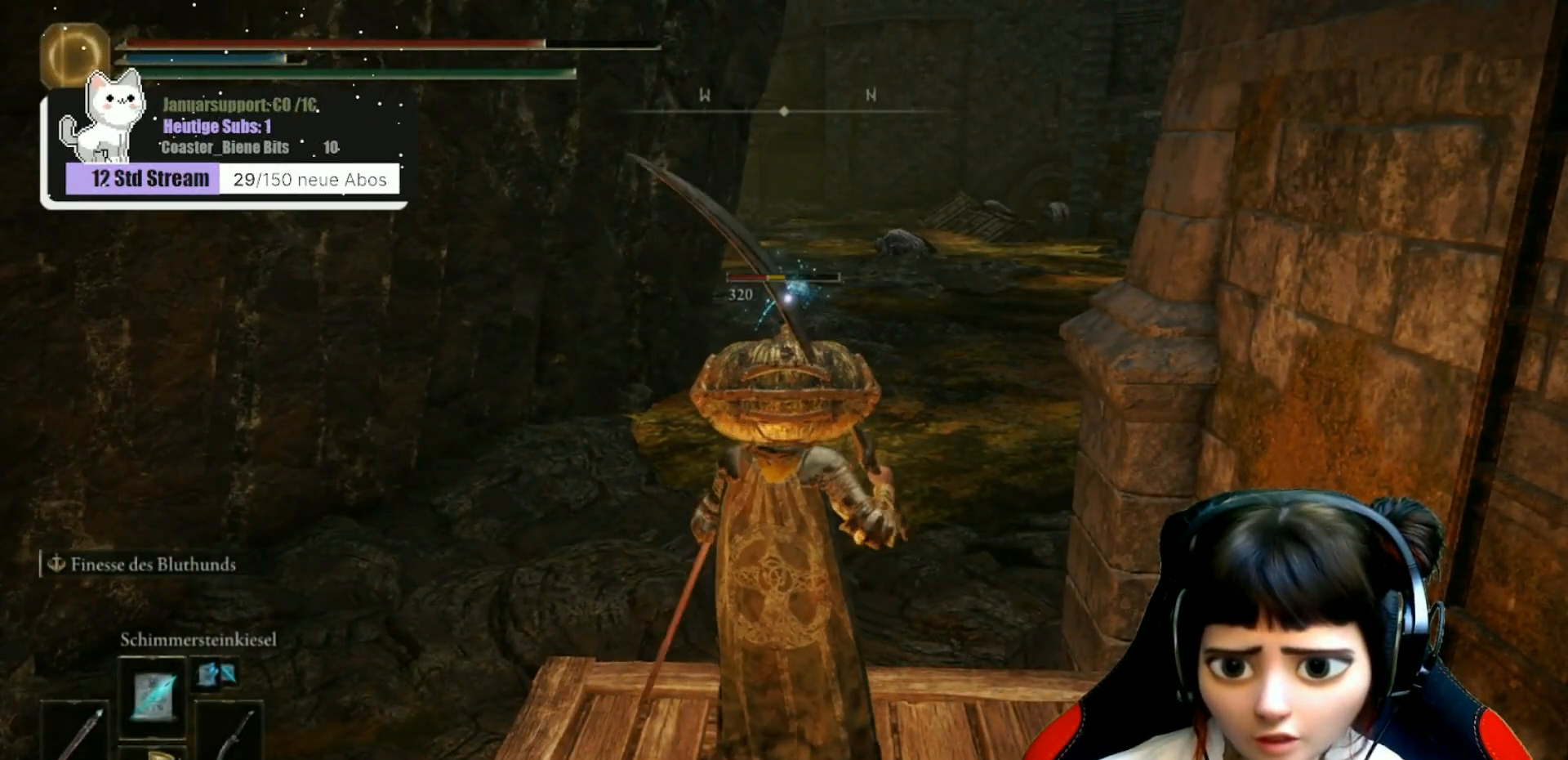
{"buttons": [], "left_stick": "center", "right_stick": "center", "events": []}
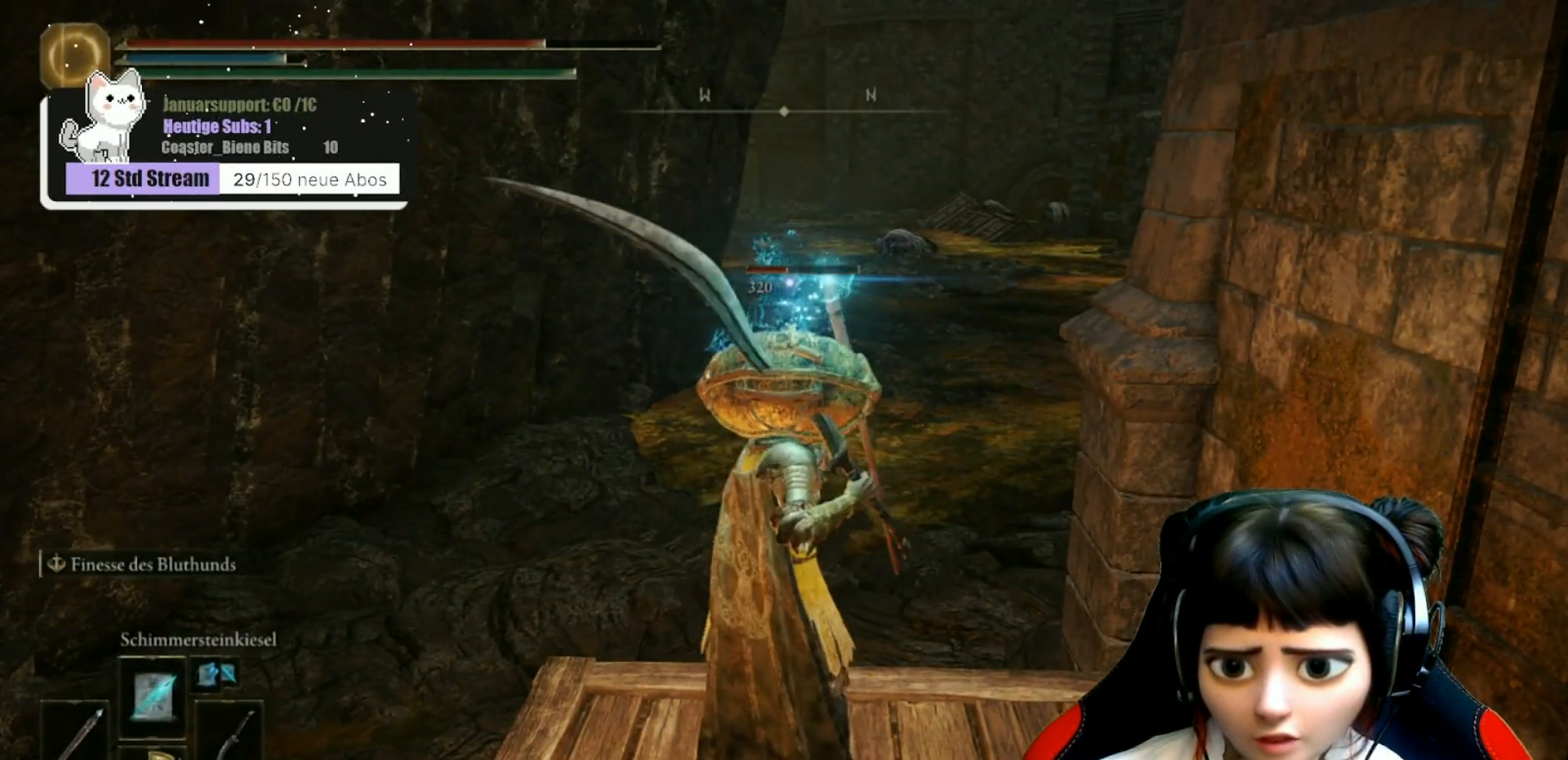
{"buttons": [], "left_stick": "center", "right_stick": "center", "events": []}
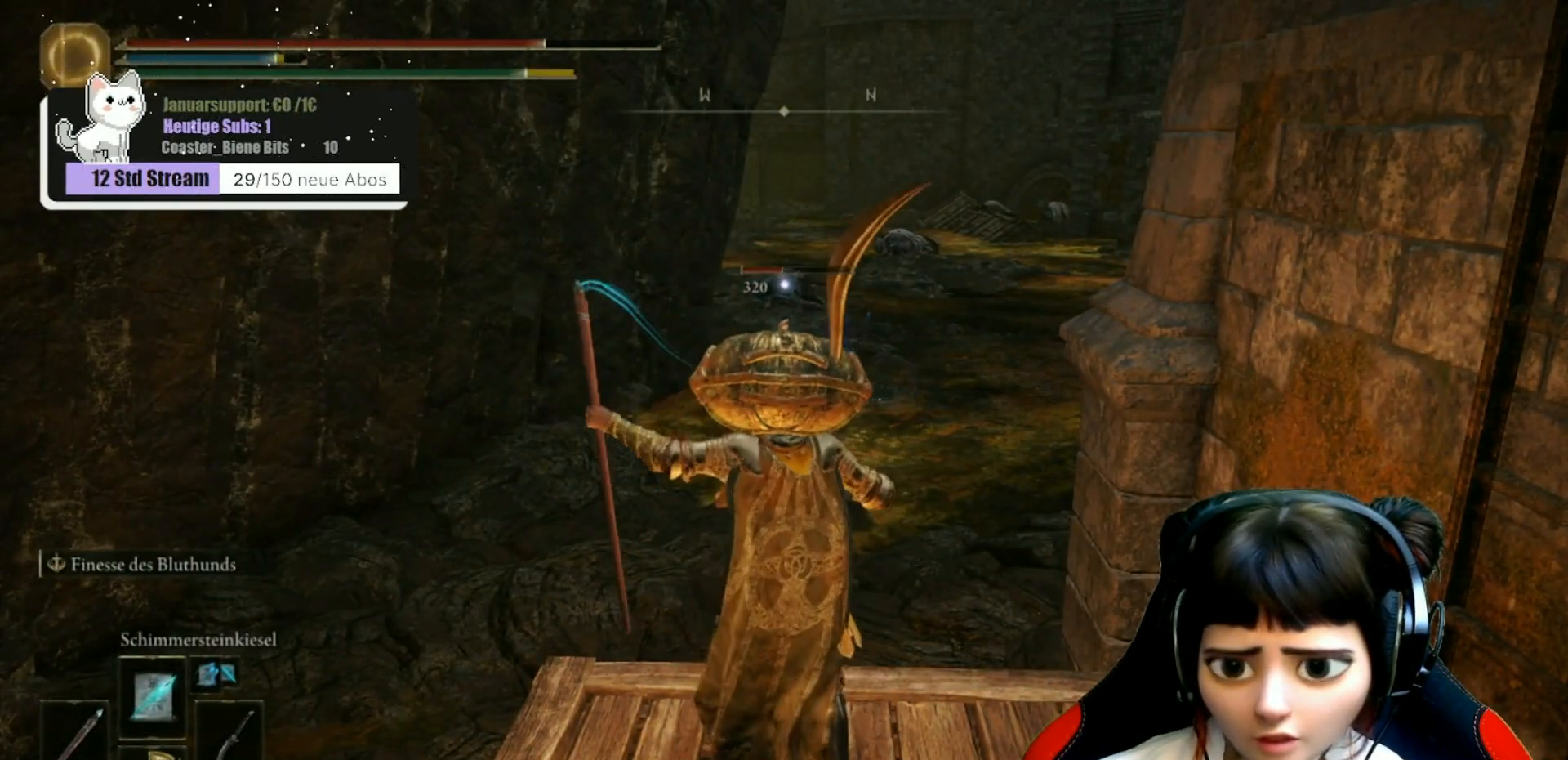
{"buttons": [], "left_stick": "center", "right_stick": "center", "events": []}
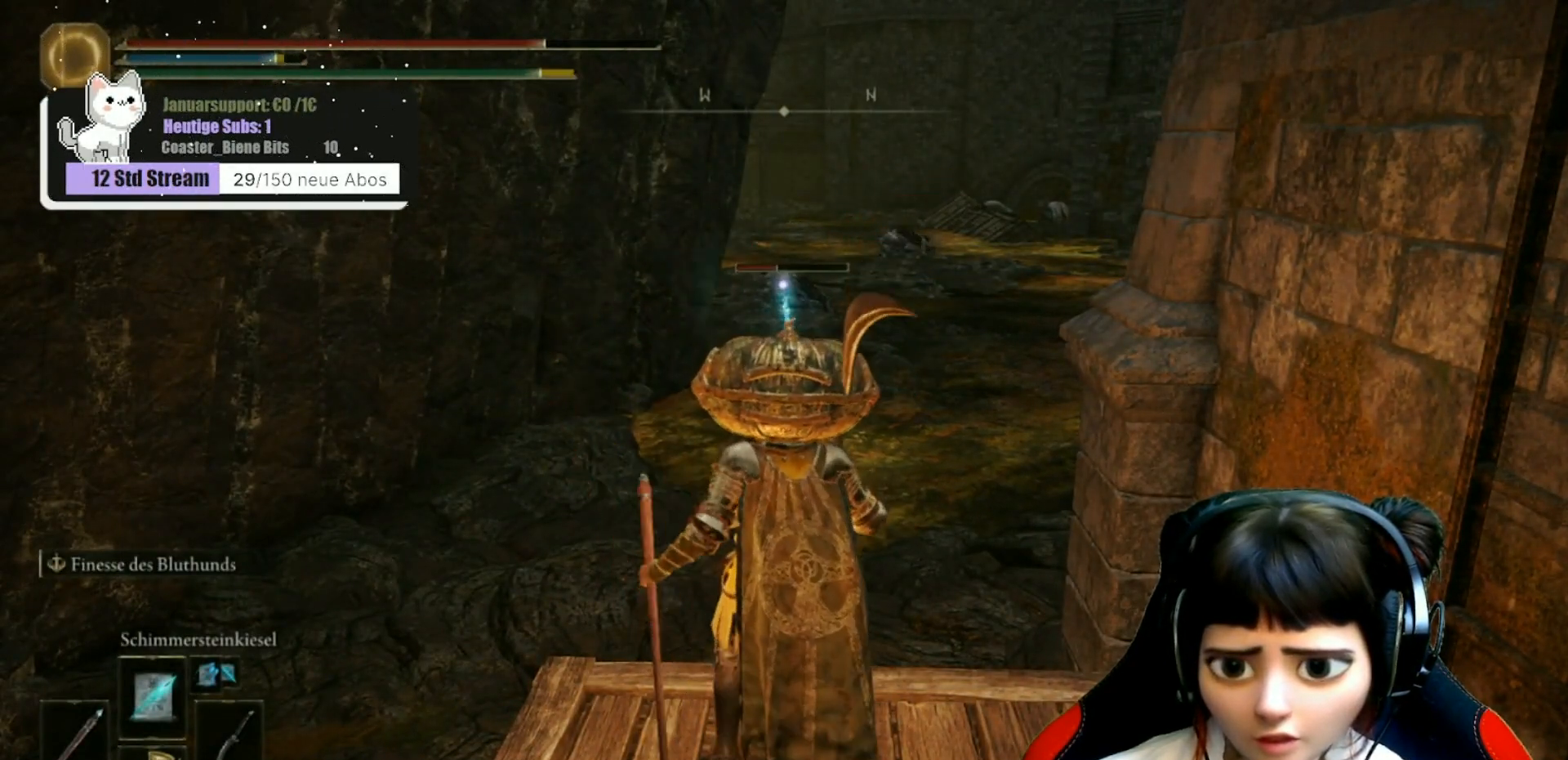
{"buttons": [], "left_stick": "center", "right_stick": "center", "events": []}
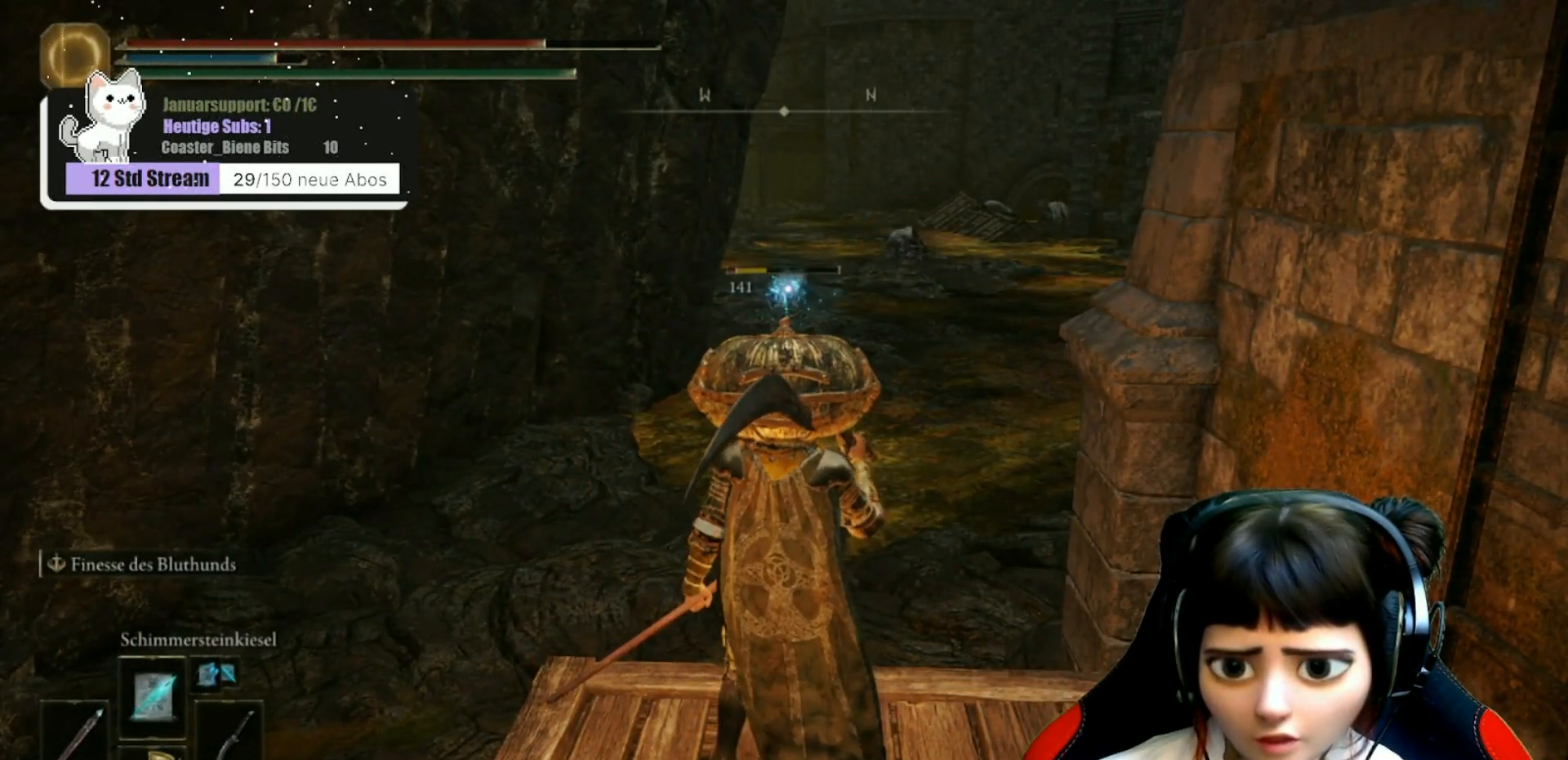
{"buttons": [], "left_stick": "center", "right_stick": "center", "events": [[300, "L1", "down"], [400, "L1", "up"]]}
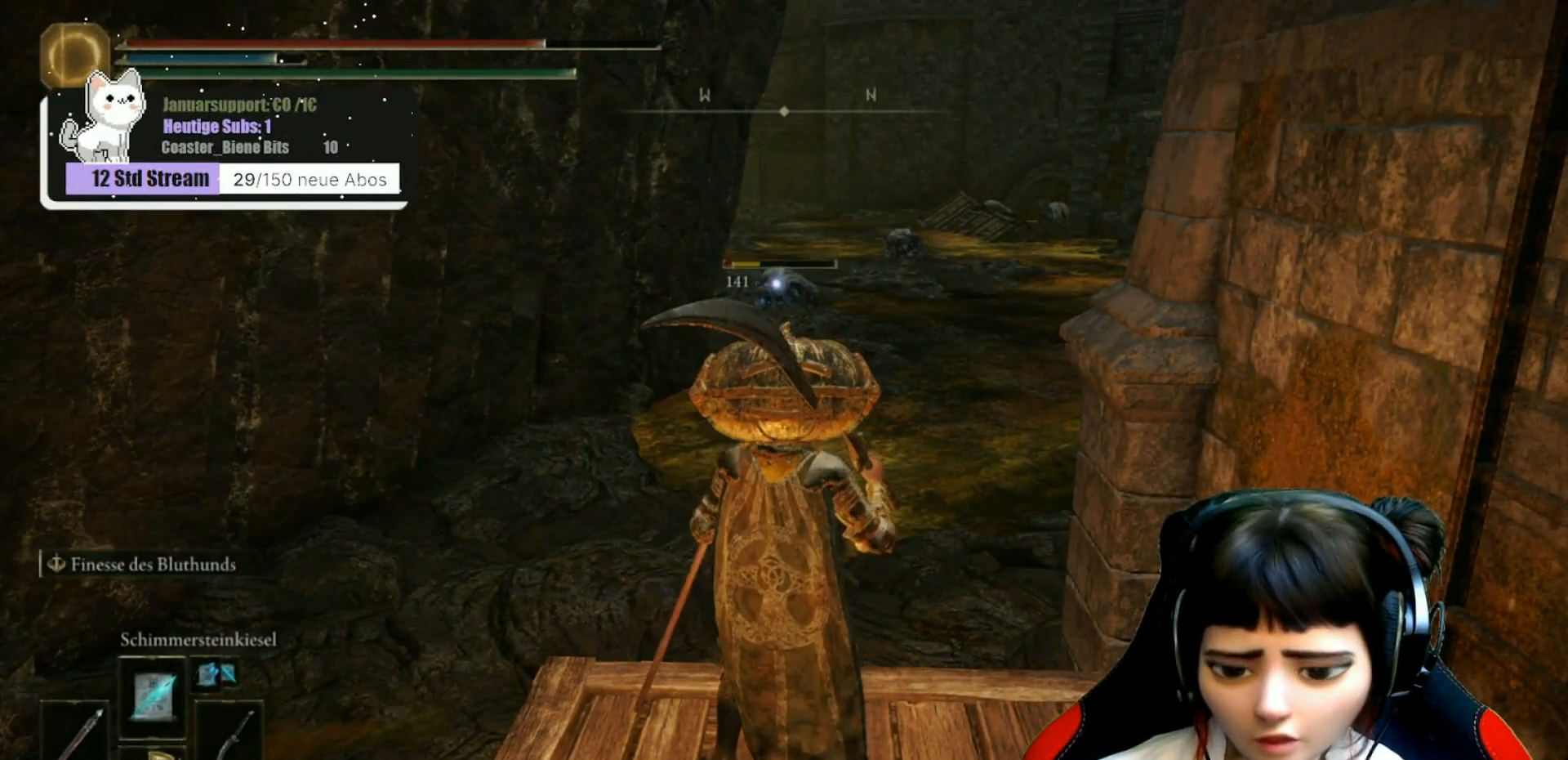
{"buttons": [], "left_stick": "center", "right_stick": "center", "events": []}
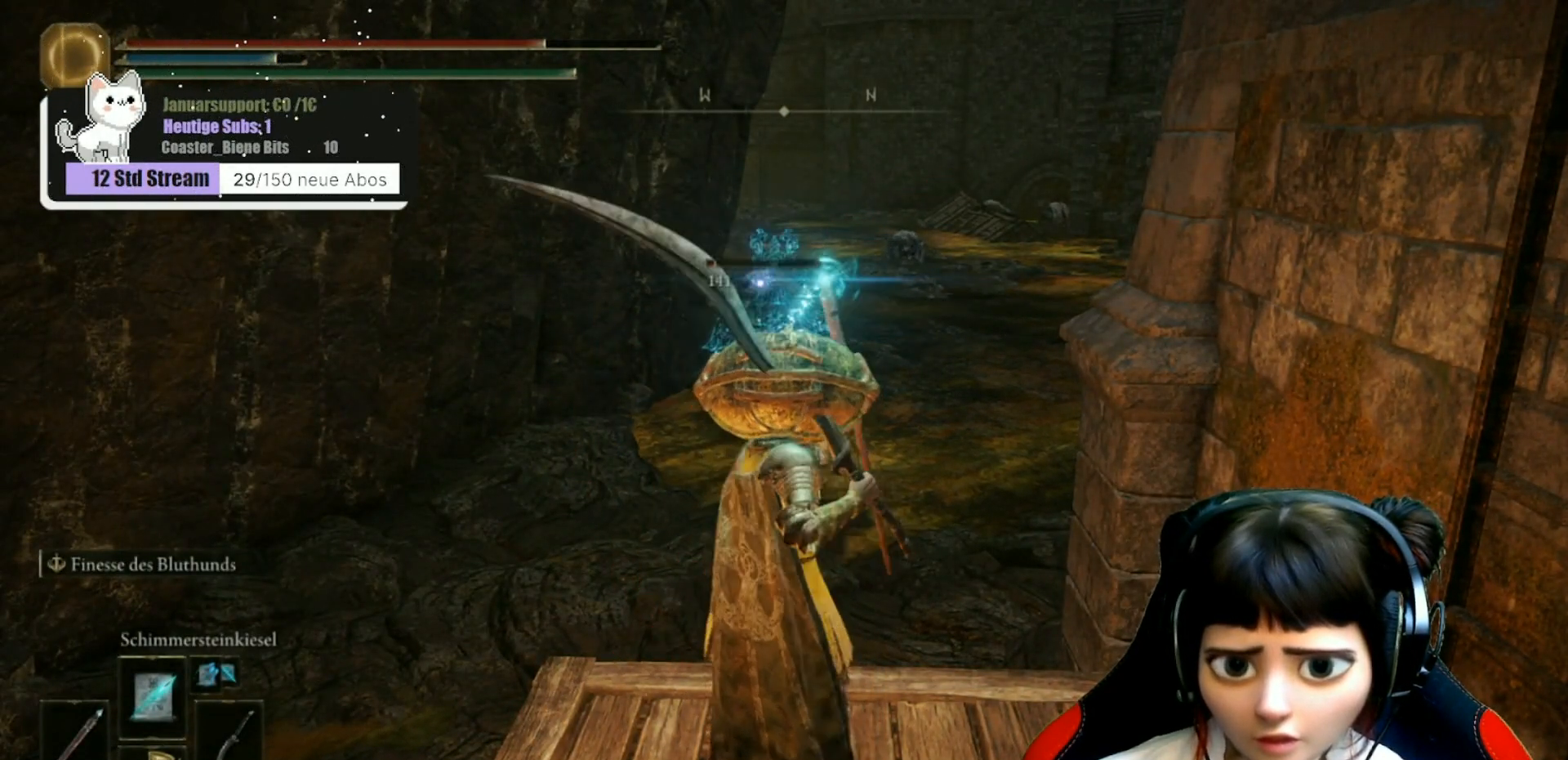
{"buttons": [], "left_stick": "center", "right_stick": "center", "events": []}
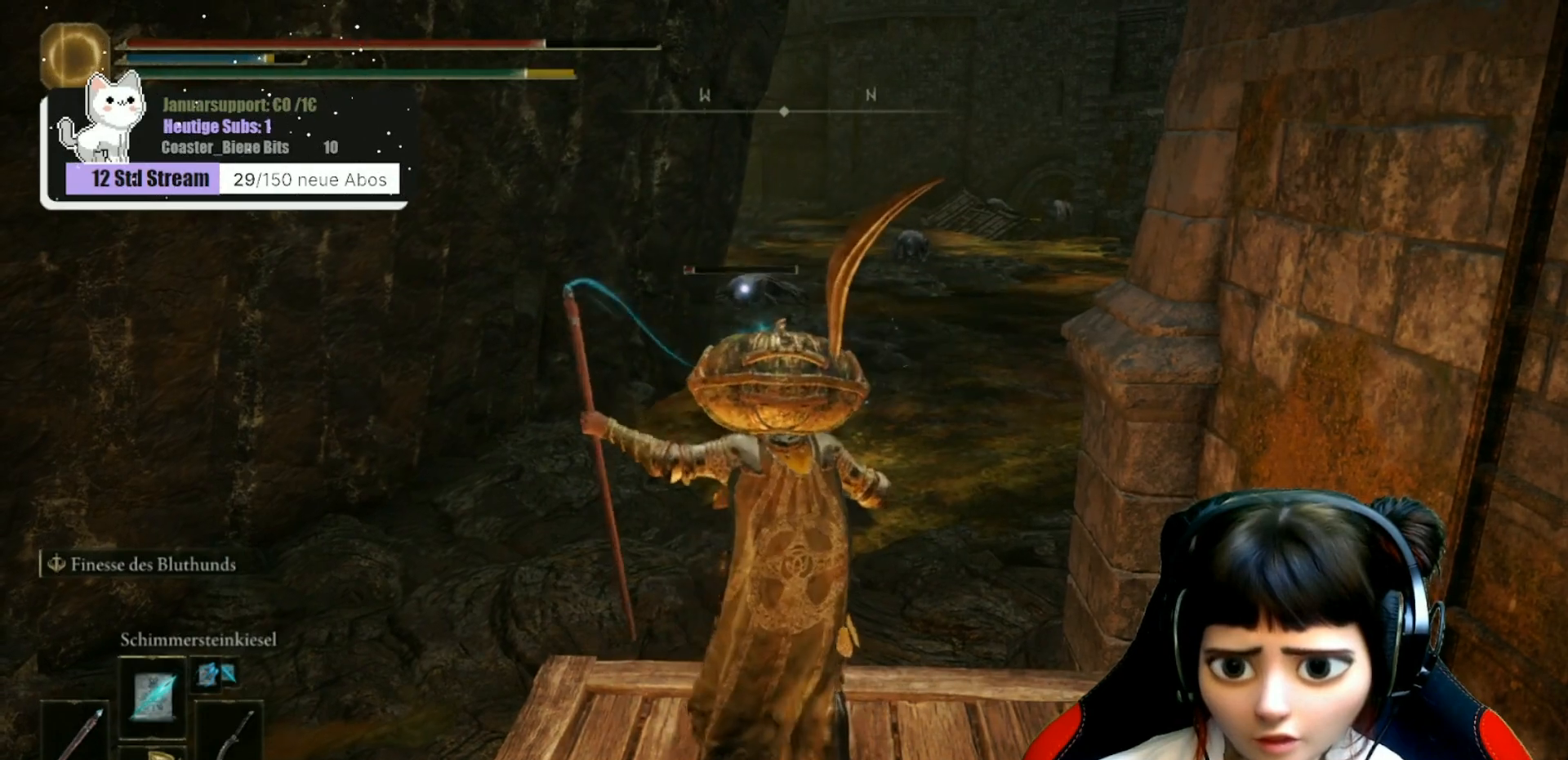
{"buttons": [], "left_stick": "center", "right_stick": "center", "events": [[83, "left_stick", "down"], [367, "left_stick", "center"]]}
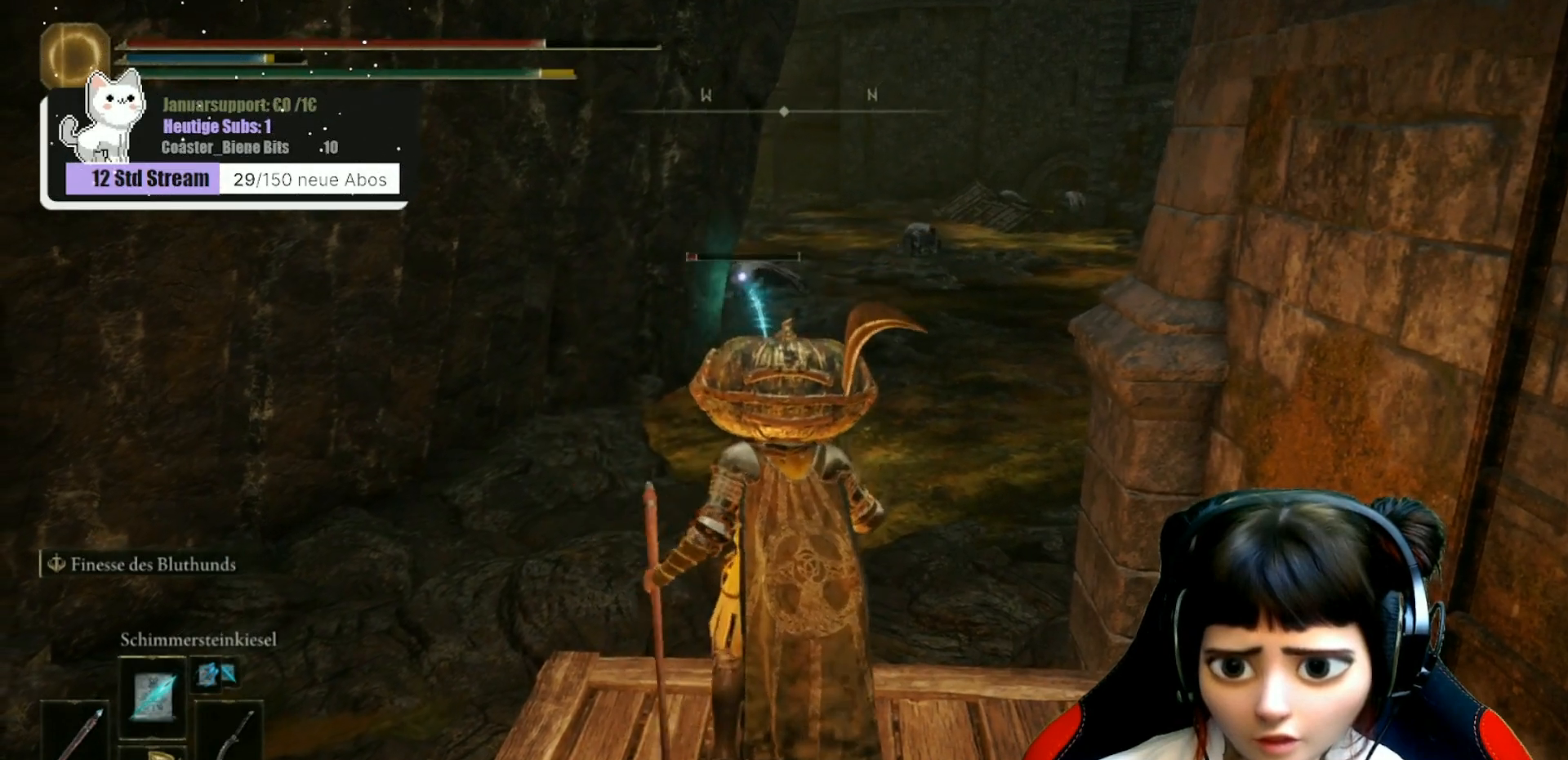
{"buttons": [], "left_stick": "center", "right_stick": "center", "events": []}
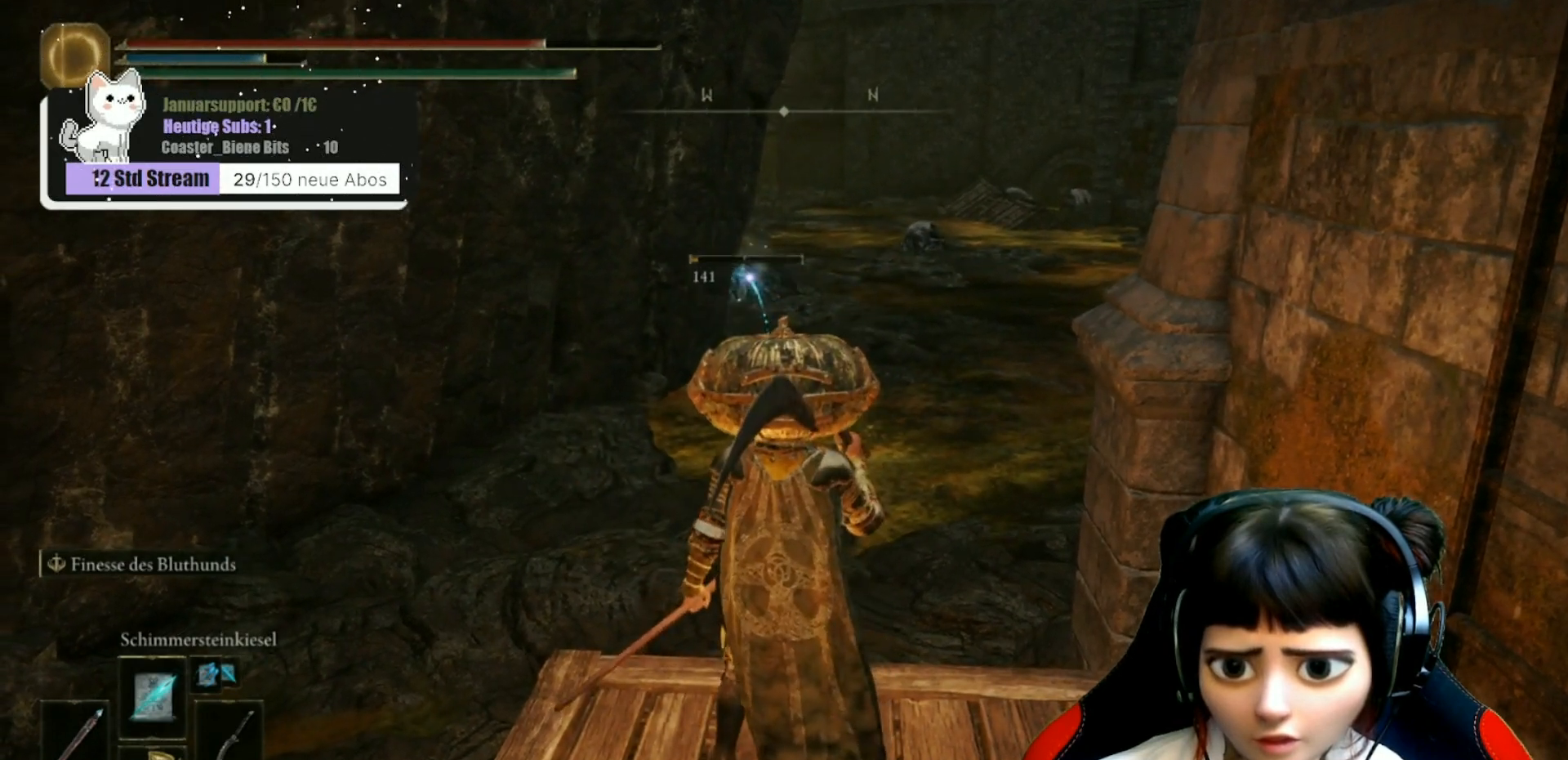
{"buttons": [], "left_stick": "center", "right_stick": "center", "events": [[67, "right_stick", "down-left"], [450, "right_stick", "center"]]}
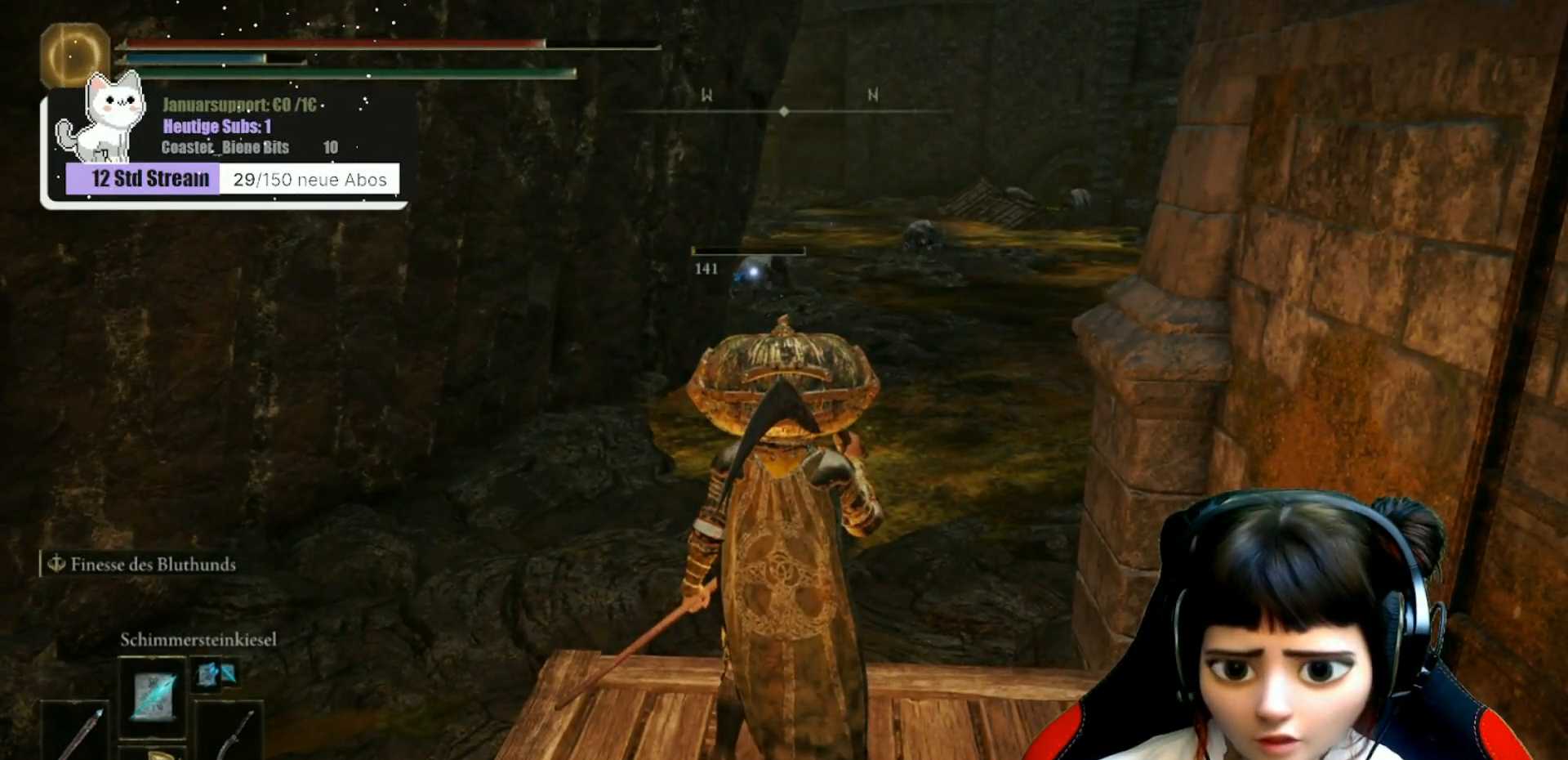
{"buttons": [], "left_stick": "down-left", "right_stick": "down-left", "events": [[100, "R3", "down"], [200, "R3", "up"], [267, "right_stick", "down-left"], [433, "left_stick", "down-left"]]}
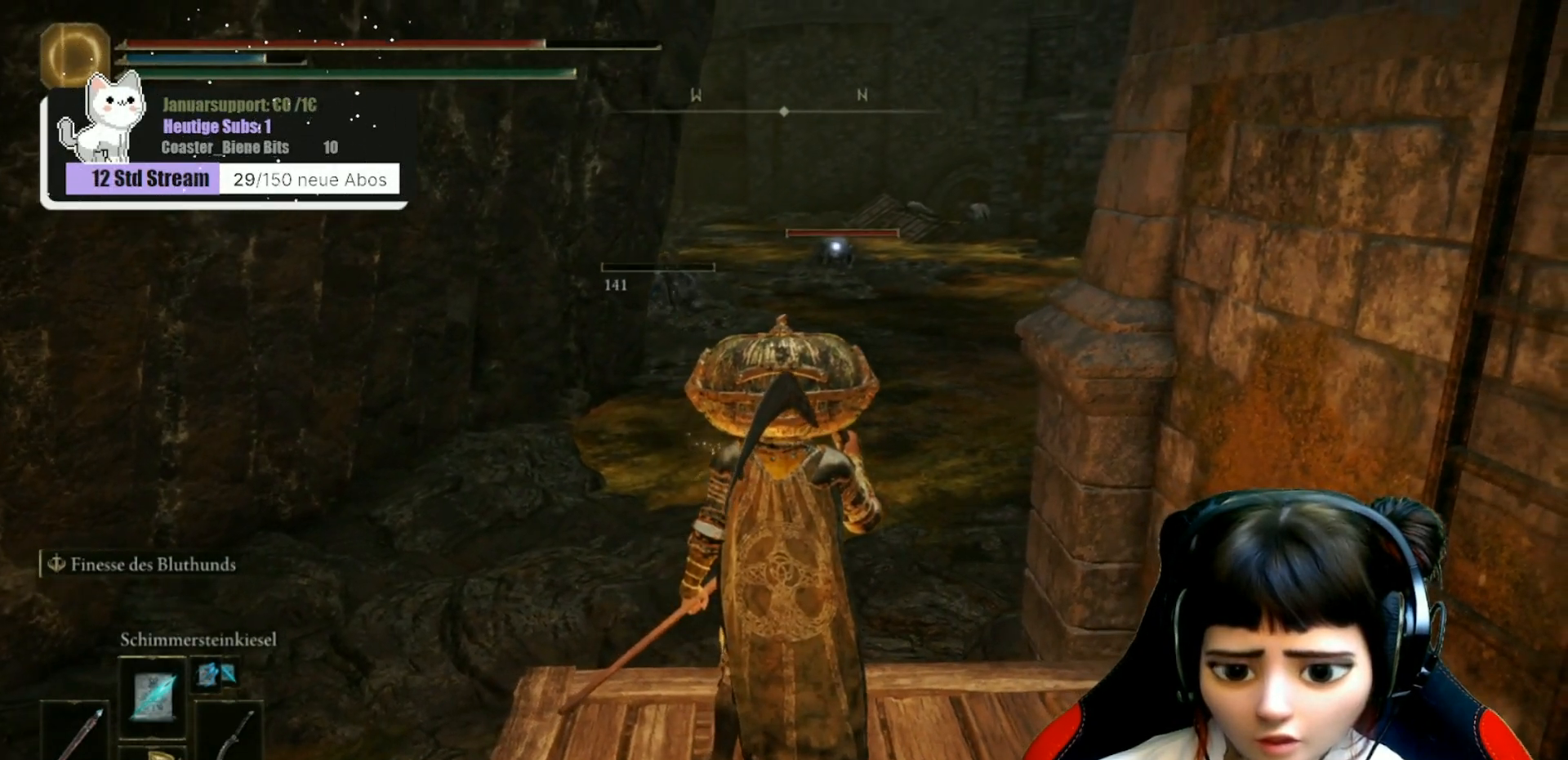
{"buttons": [], "left_stick": "center", "right_stick": "right", "events": [[83, "right_stick", "center"], [167, "left_stick", "center"], [183, "right_stick", "right"]]}
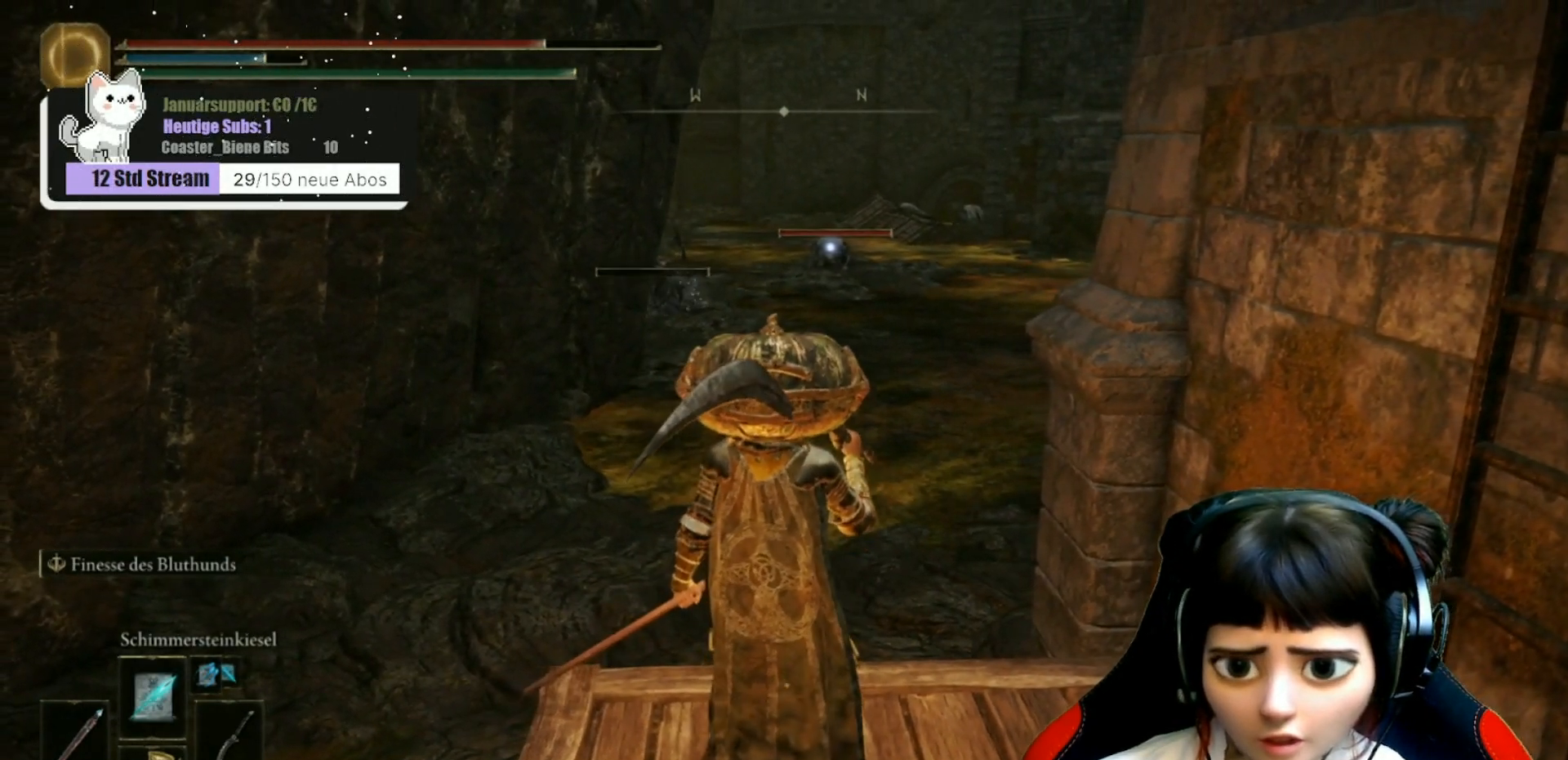
{"buttons": [], "left_stick": "center", "right_stick": "right", "events": [[117, "right_stick", "center"], [317, "R3", "down"], [450, "R3", "up"], [483, "right_stick", "right"]]}
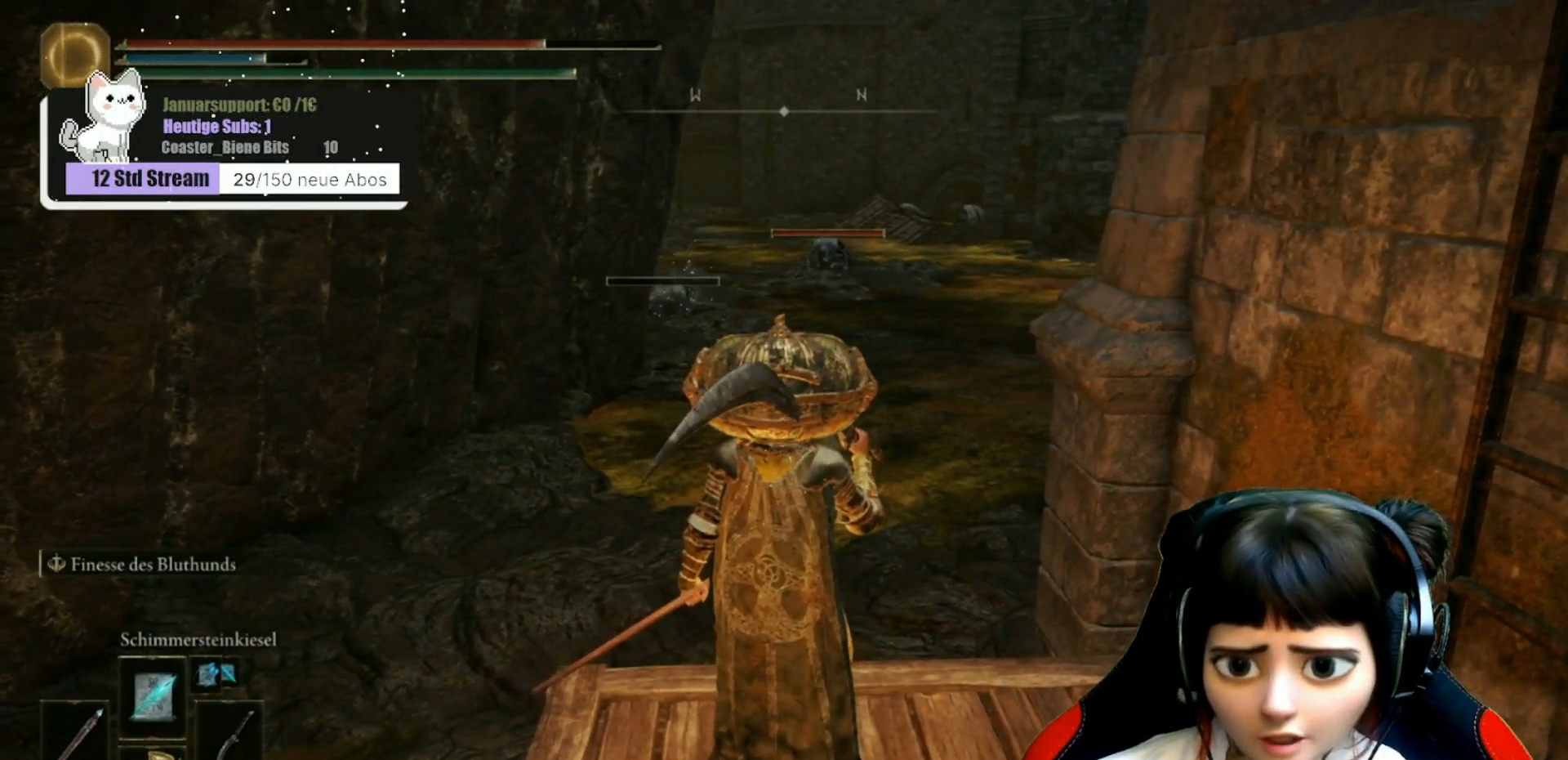
{"buttons": [], "left_stick": "center", "right_stick": "center", "events": [[367, "right_stick", "center"]]}
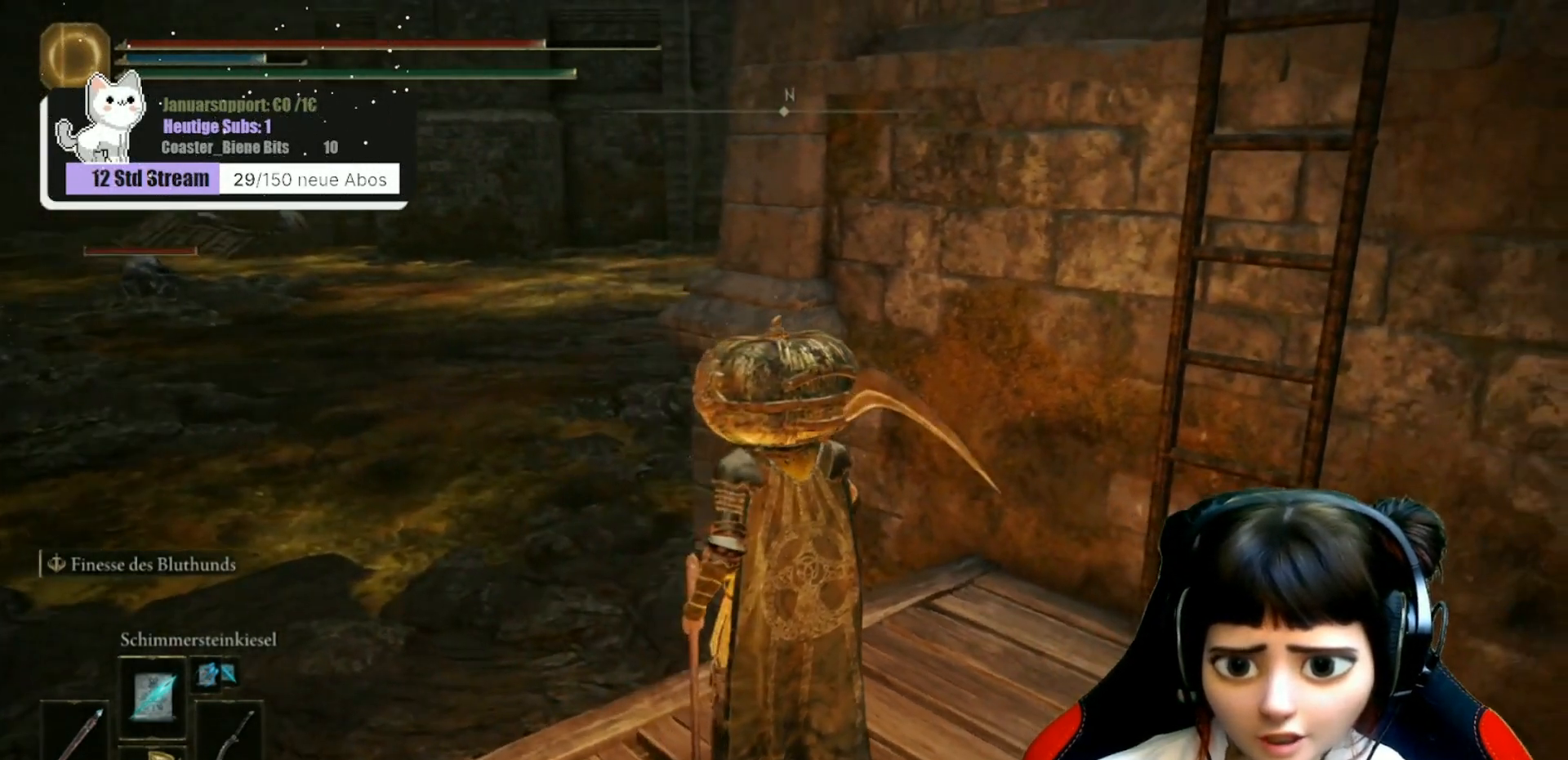
{"buttons": [], "left_stick": "center", "right_stick": "center", "events": [[150, "right_stick", "right"], [433, "right_stick", "center"]]}
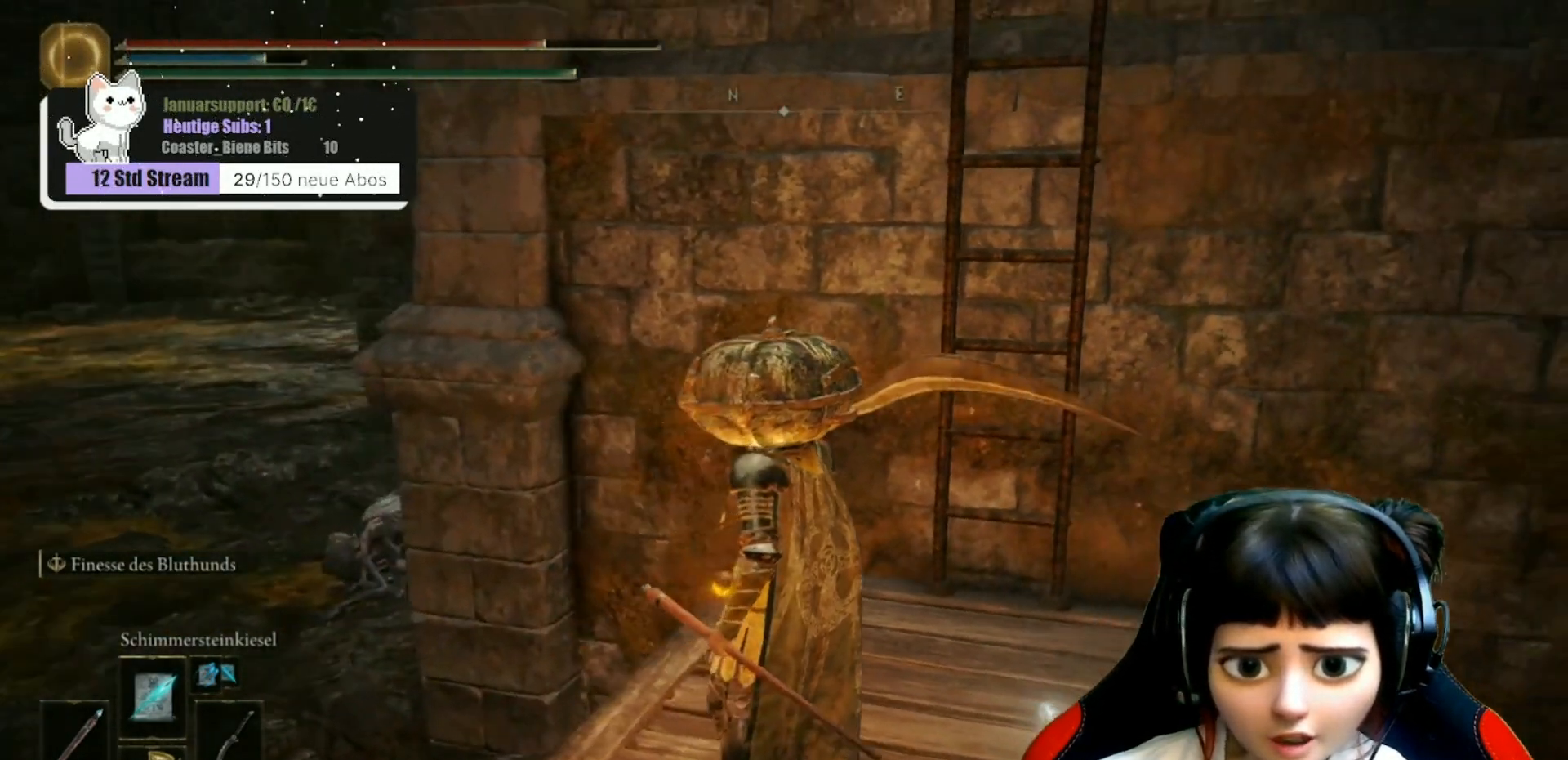
{"buttons": [], "left_stick": "center", "right_stick": "down-left", "events": [[483, "right_stick", "down-left"]]}
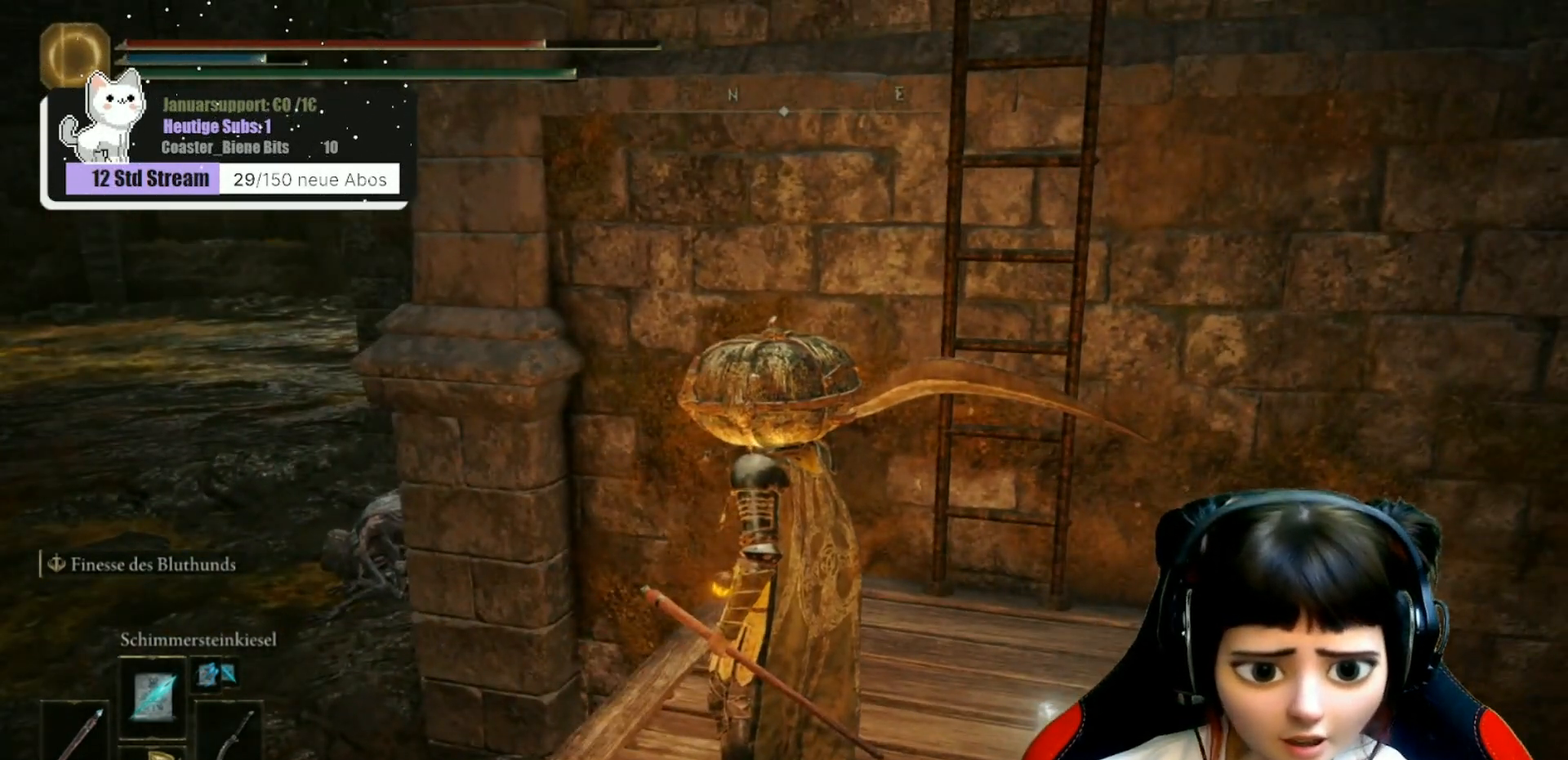
{"buttons": [], "left_stick": "down-left", "right_stick": "center", "events": [[167, "left_stick", "down-left"], [167, "right_stick", "center"]]}
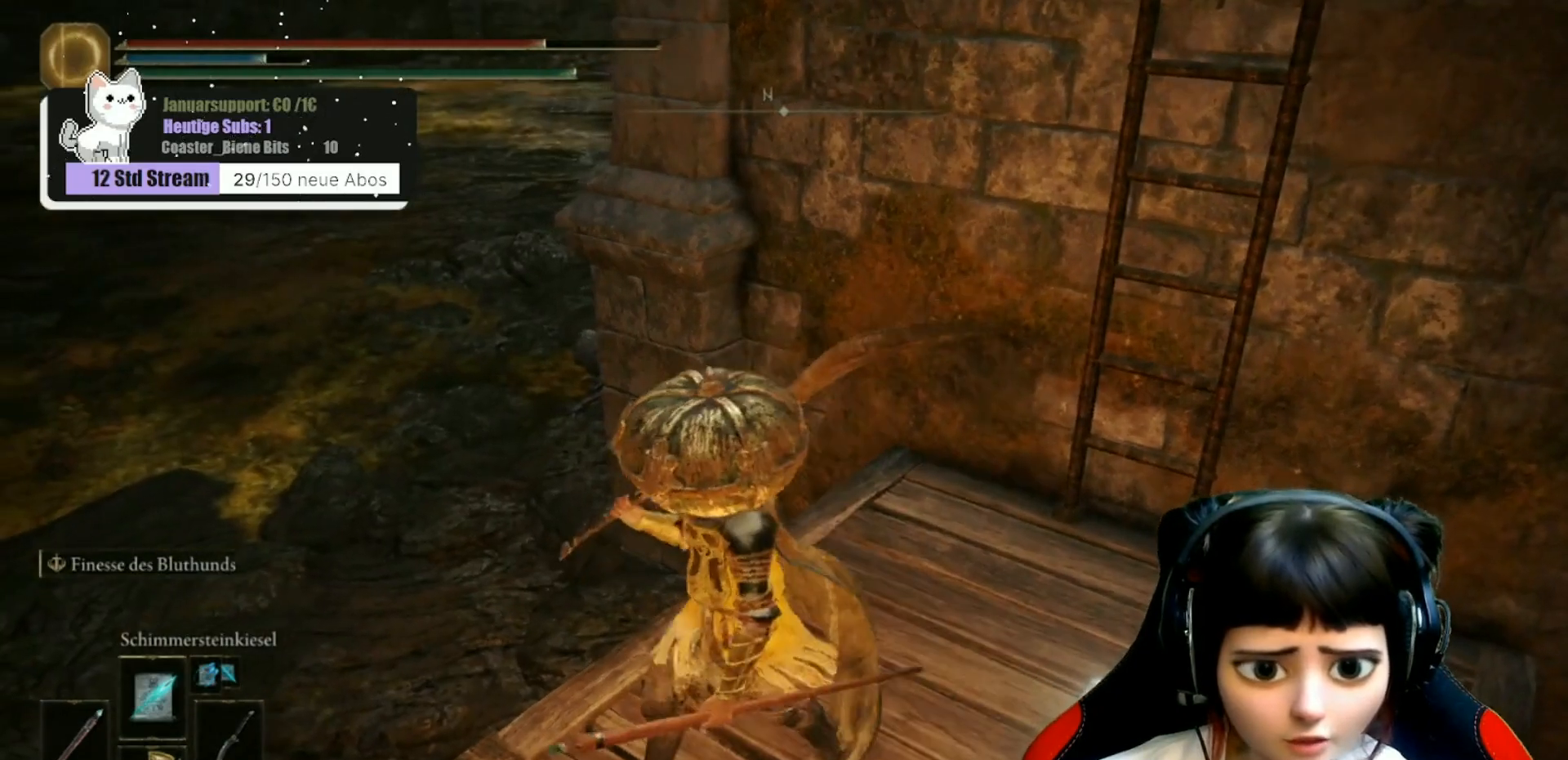
{"buttons": [], "left_stick": "center", "right_stick": "center", "events": [[17, "left_stick", "center"], [117, "left_stick", "left"], [367, "left_stick", "center"]]}
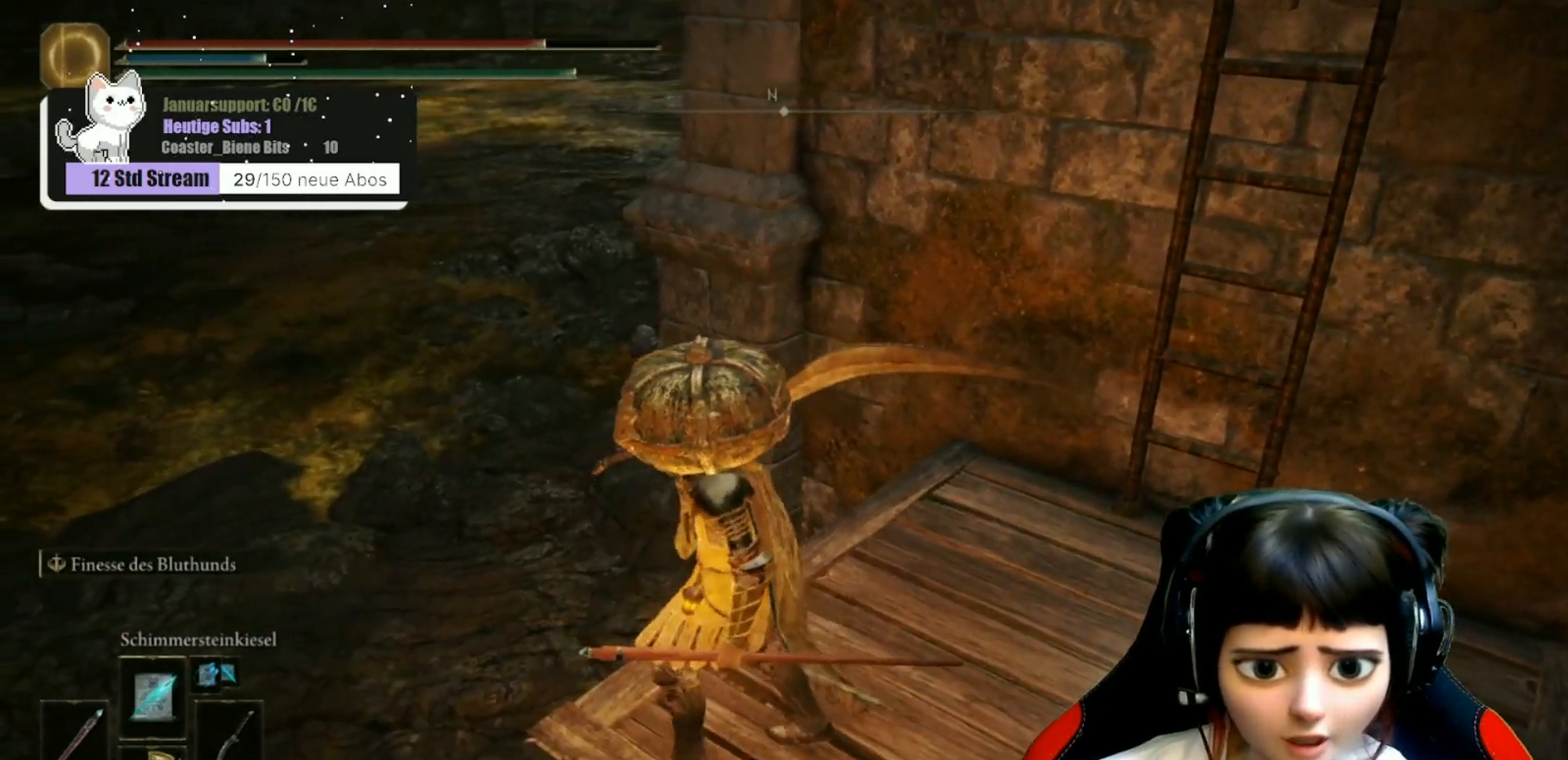
{"buttons": [], "left_stick": "center", "right_stick": "down-right", "events": [[17, "R3", "down"], [83, "R3", "up"], [417, "right_stick", "down-right"]]}
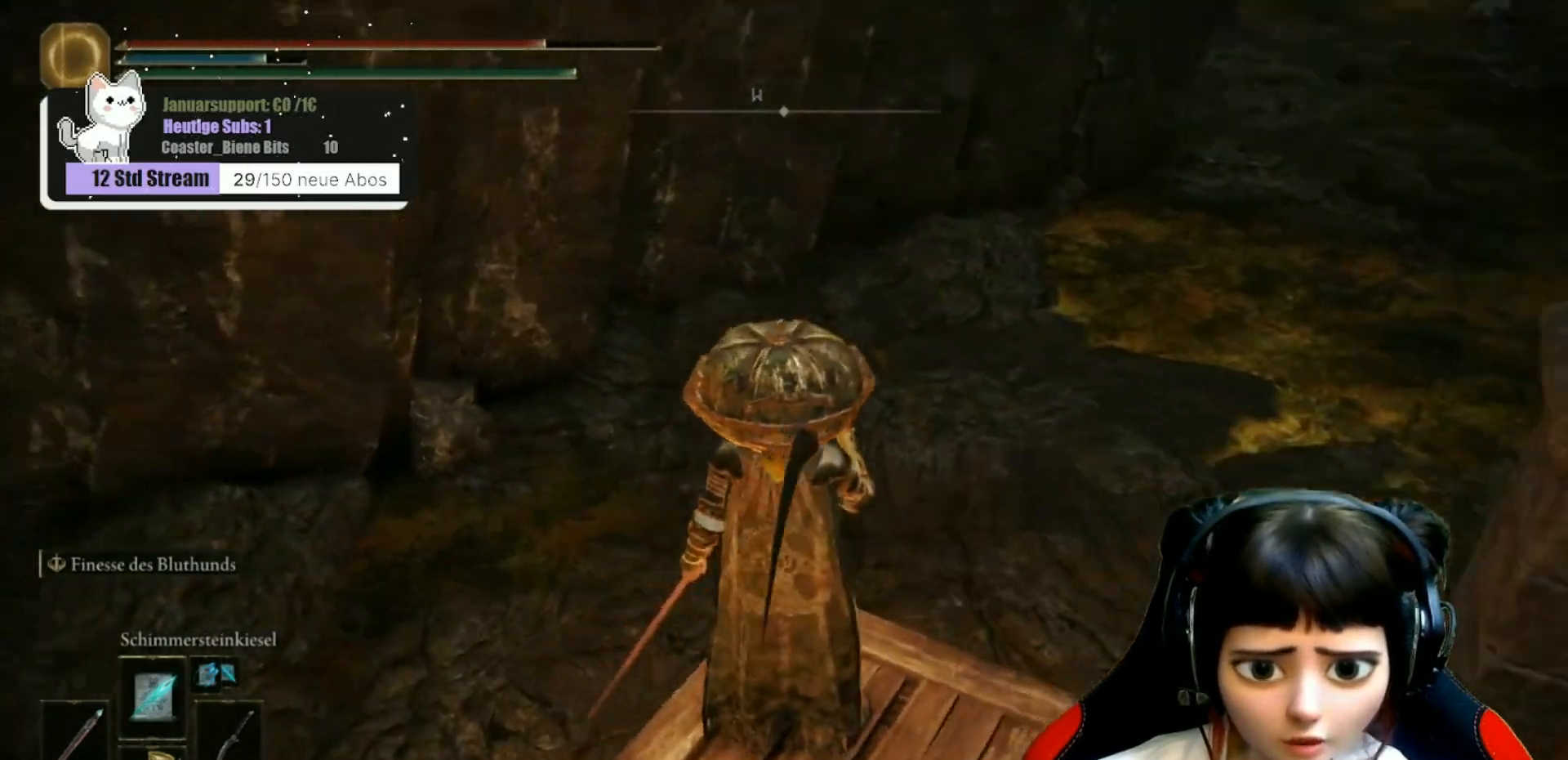
{"buttons": [], "left_stick": "center", "right_stick": "center", "events": [[367, "right_stick", "center"]]}
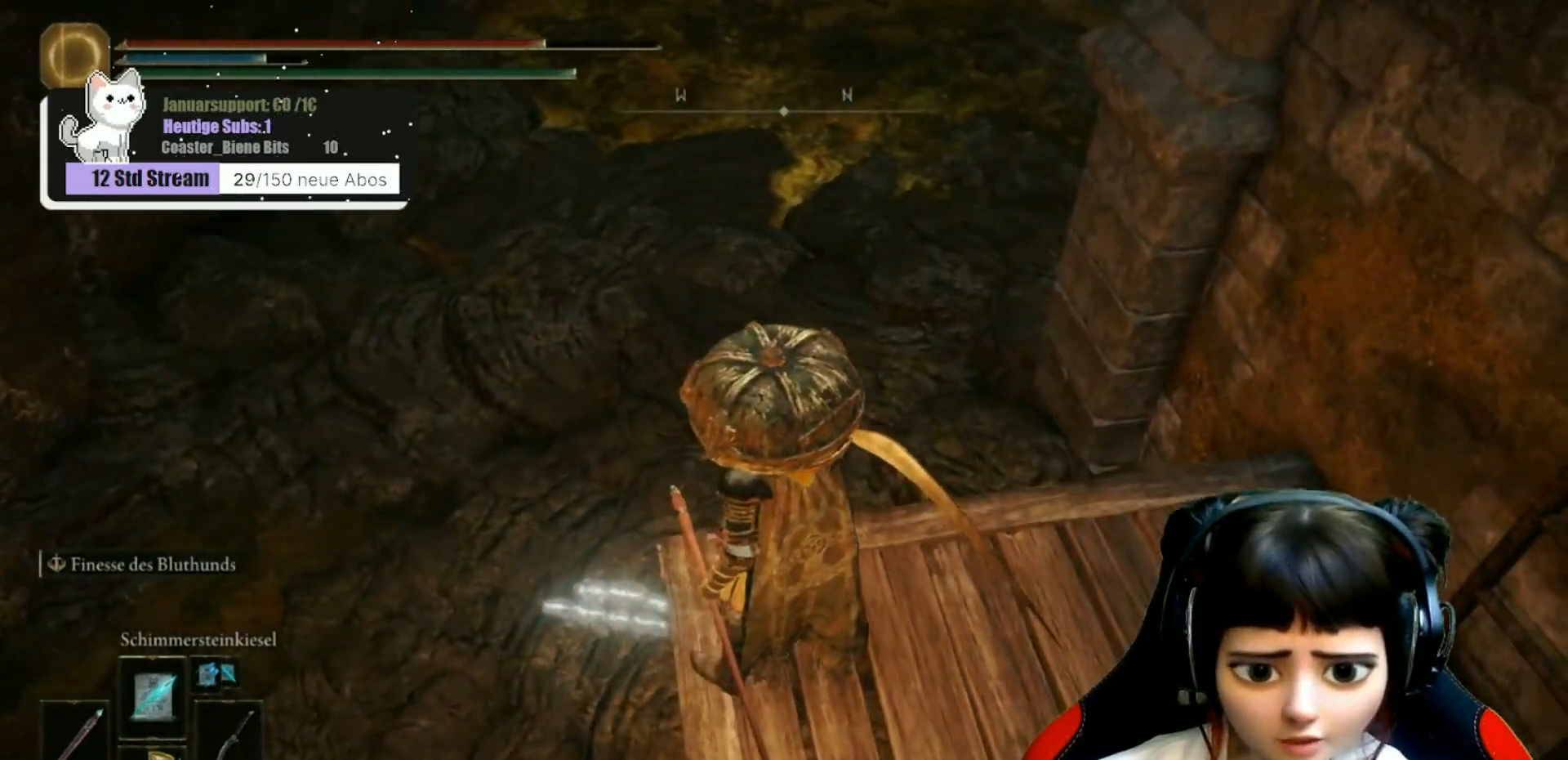
{"buttons": [], "left_stick": "center", "right_stick": "center", "events": [[17, "right_stick", "left"], [250, "right_stick", "center"]]}
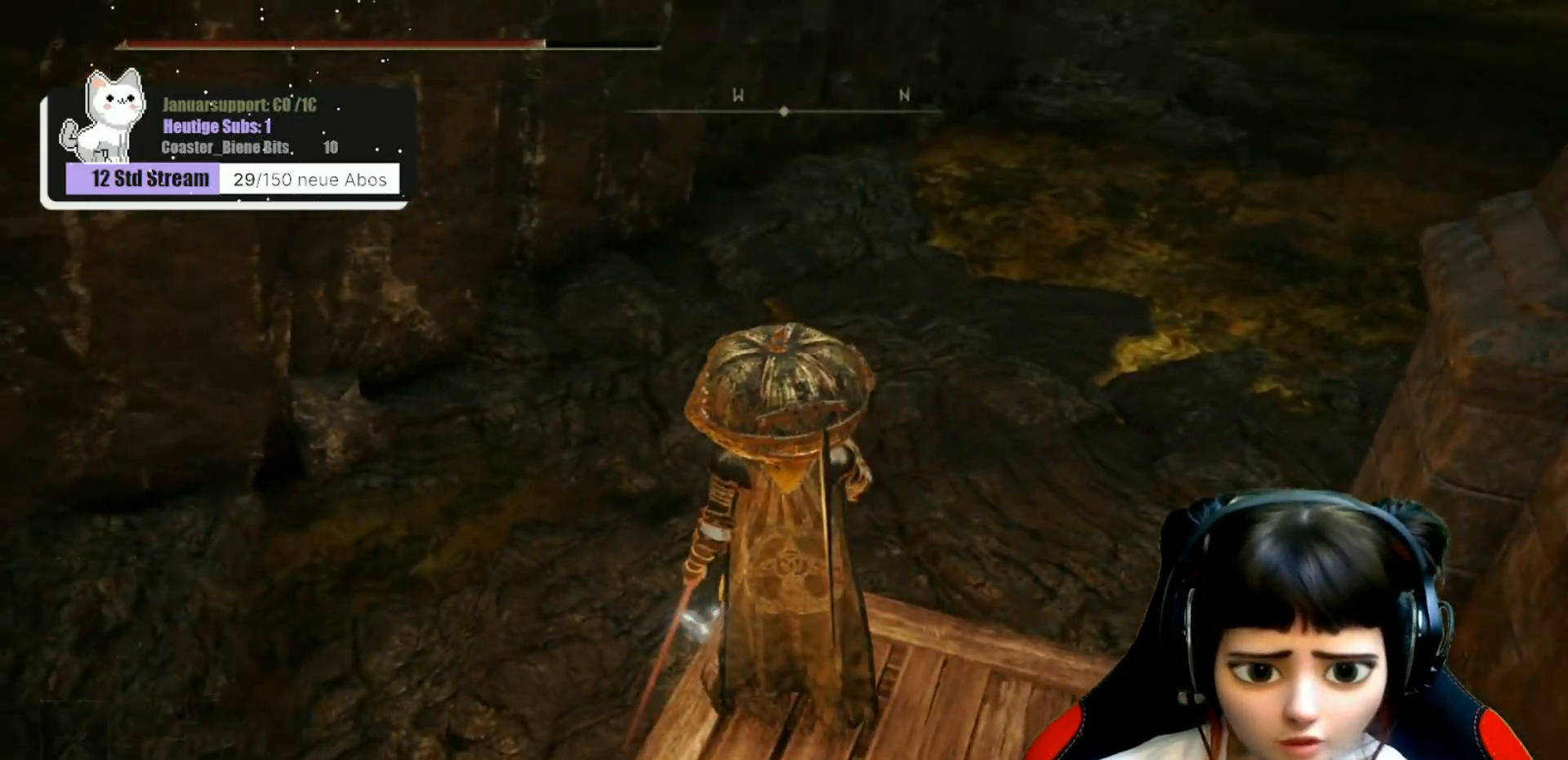
{"buttons": [], "left_stick": "center", "right_stick": "center", "events": [[150, "right_stick", "down-left"], [500, "right_stick", "center"]]}
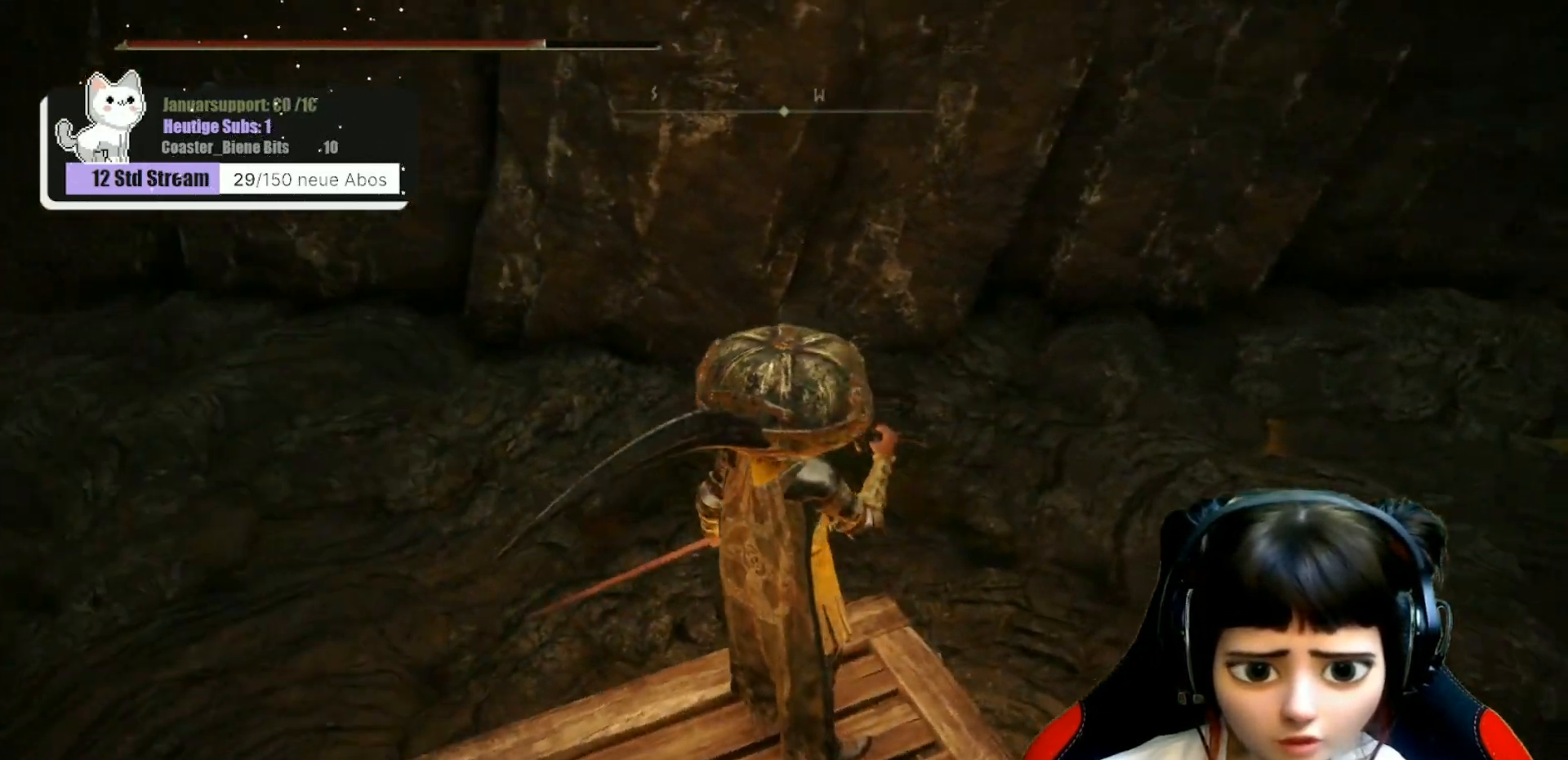
{"buttons": [], "left_stick": "up-right", "right_stick": "right", "events": [[367, "left_stick", "up-right"], [400, "right_stick", "right"]]}
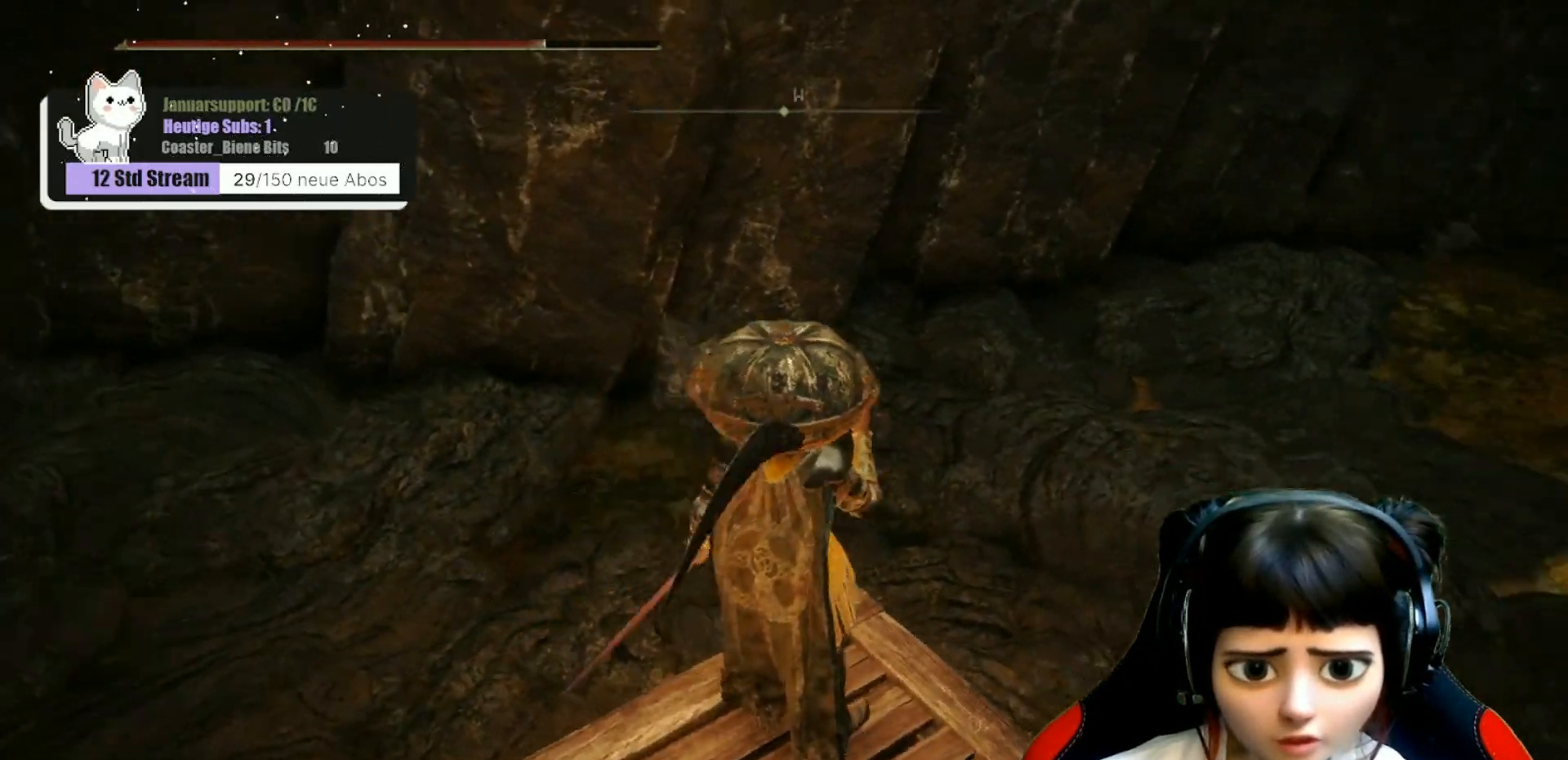
{"buttons": [], "left_stick": "center", "right_stick": "right", "events": [[33, "left_stick", "center"], [250, "left_stick", "up"], [333, "left_stick", "up-left"], [500, "left_stick", "center"]]}